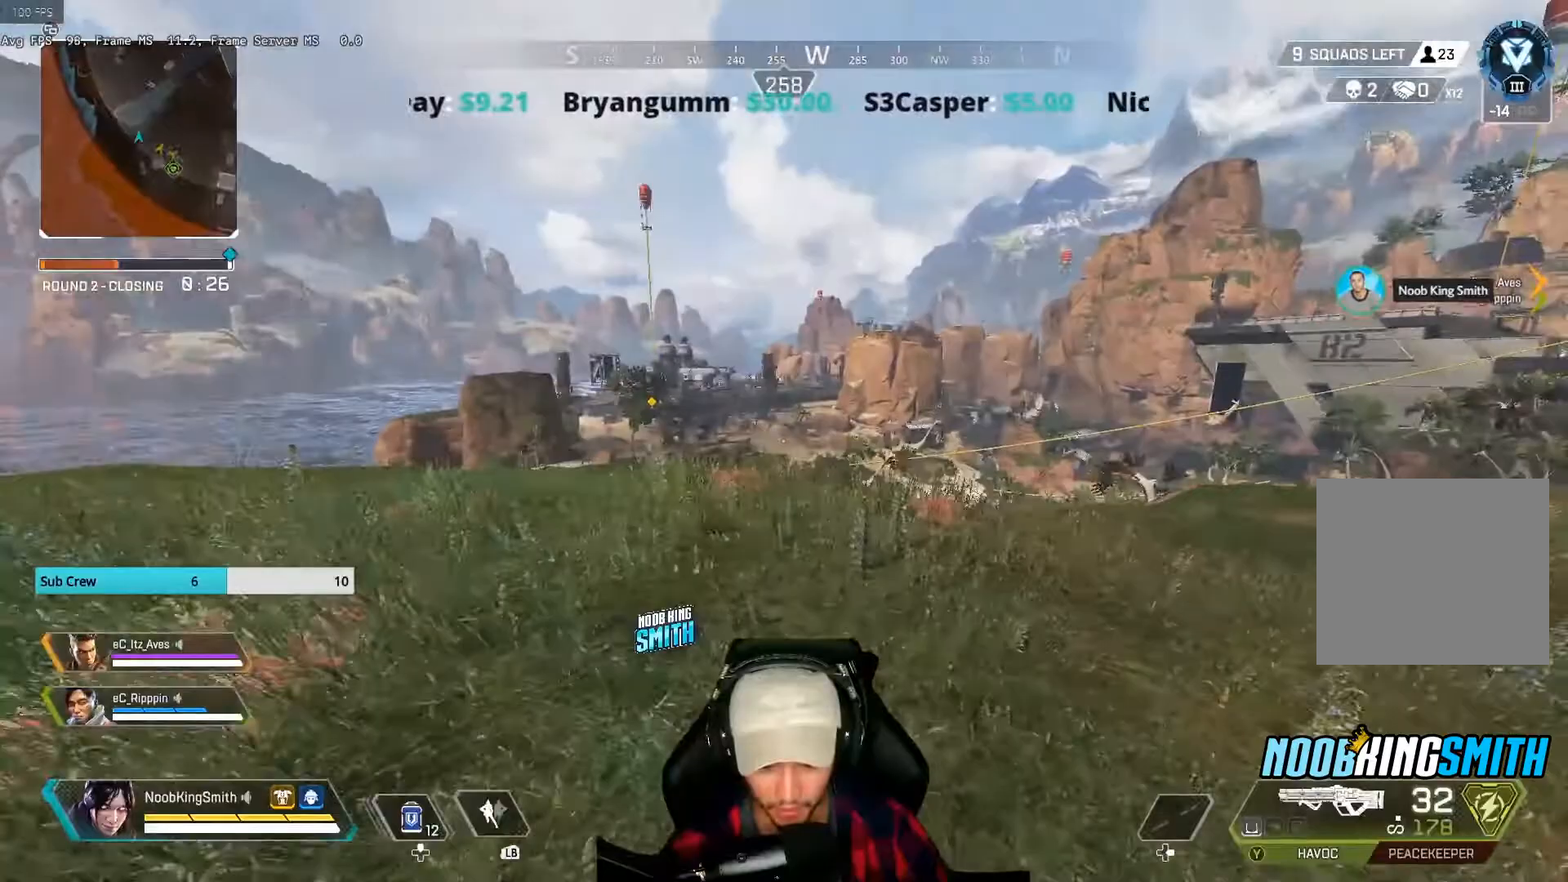
Gameplay with a controller (Xbox layout); each line is a JSON object with the inputs held at the frame after it (dt_ms = milliseconds from this image to that frame). "events" lists button and stick changes between this image and that frame as [ms after this image, input, new state], when the widget could be followed in between.
{"dt_ms": 500, "buttons": [], "left_stick": "center", "right_stick": "center", "events": []}
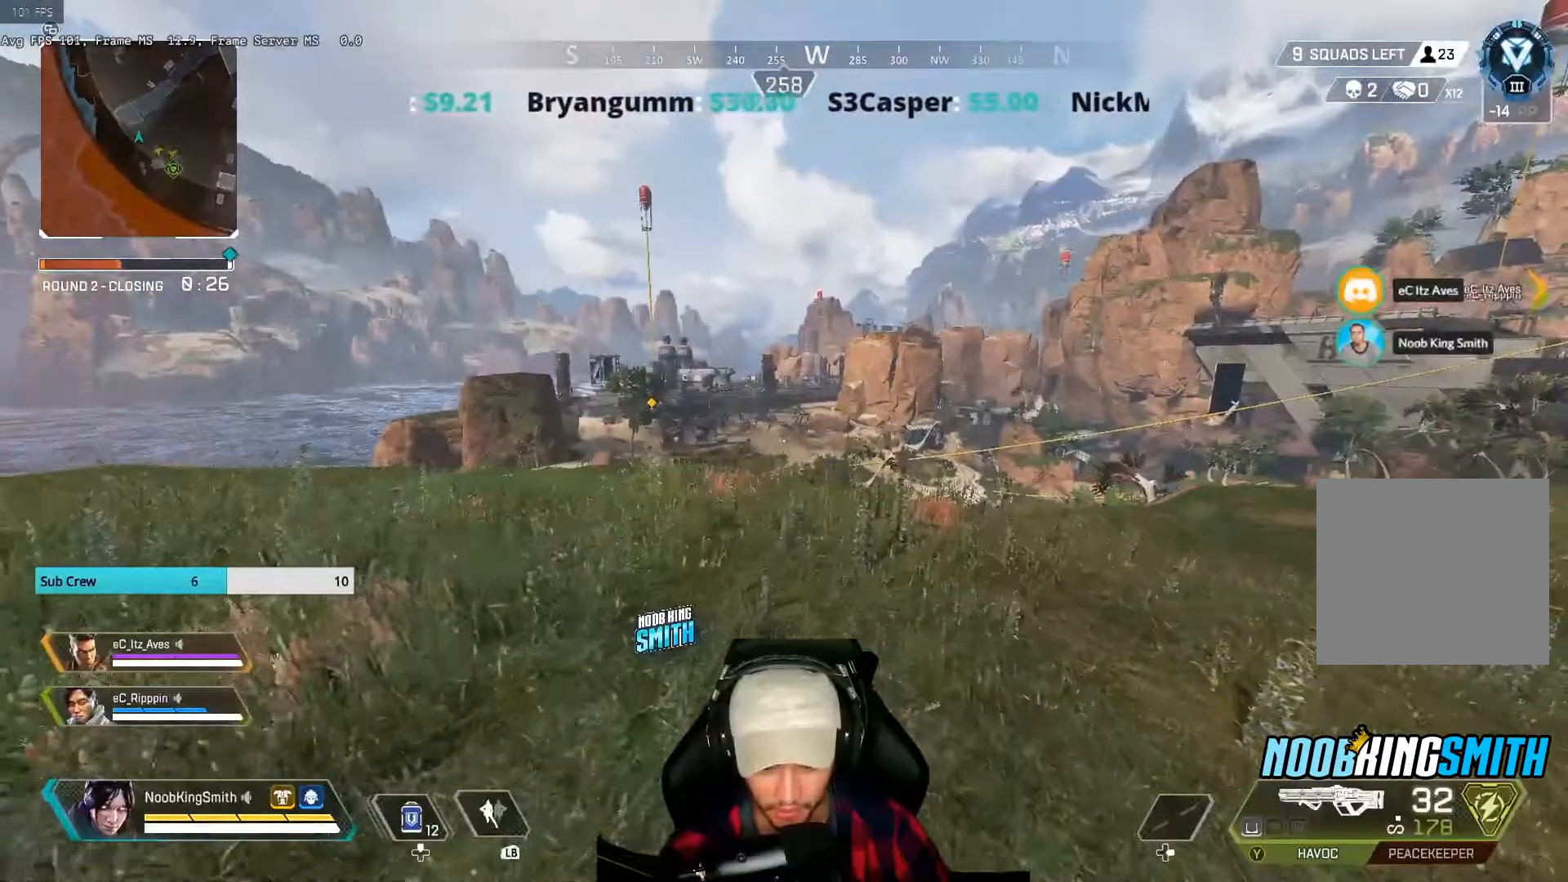
{"dt_ms": 500, "buttons": [], "left_stick": "center", "right_stick": "center", "events": []}
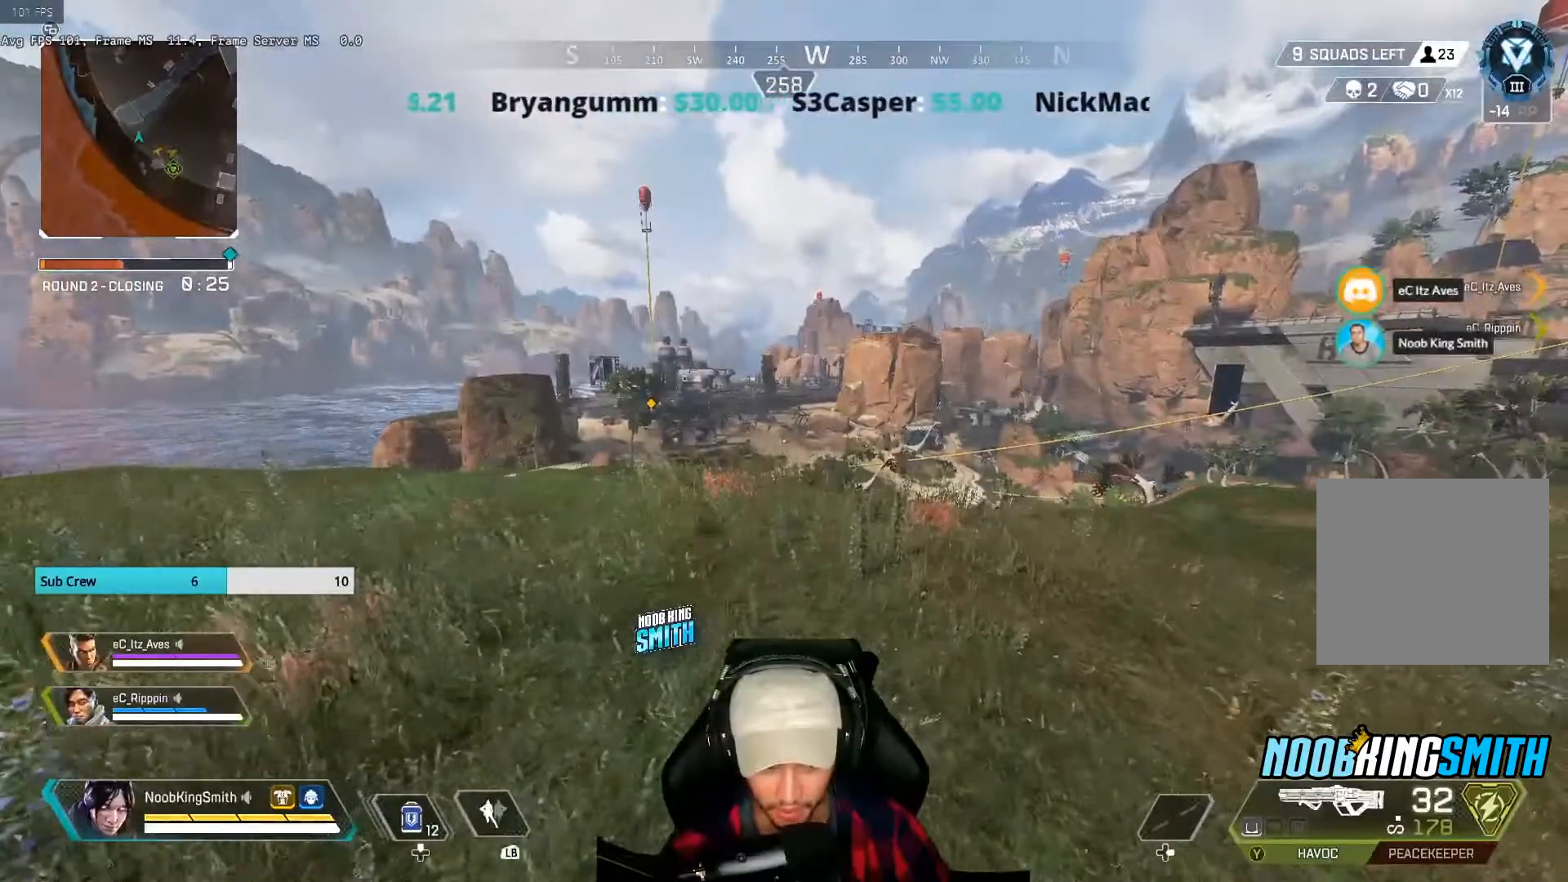
{"dt_ms": 500, "buttons": [], "left_stick": "right", "right_stick": "right", "events": [[367, "right_stick", "right"], [400, "left_stick", "right"]]}
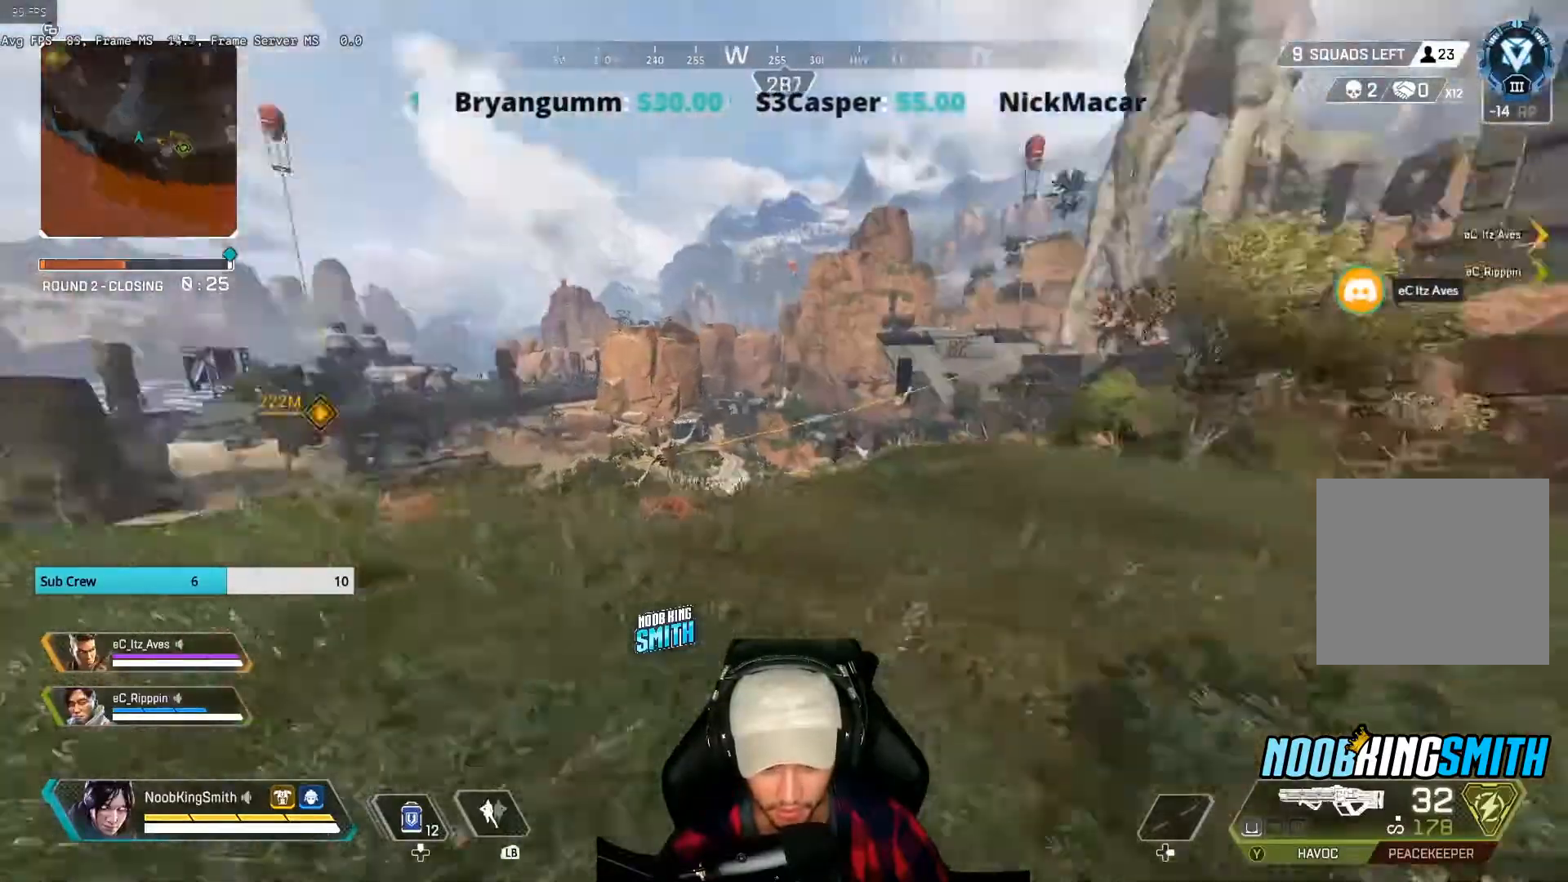
{"dt_ms": 500, "buttons": [], "left_stick": "up-right", "right_stick": "right", "events": [[100, "right_stick", "center"], [200, "left_stick", "up-right"], [367, "right_stick", "right"]]}
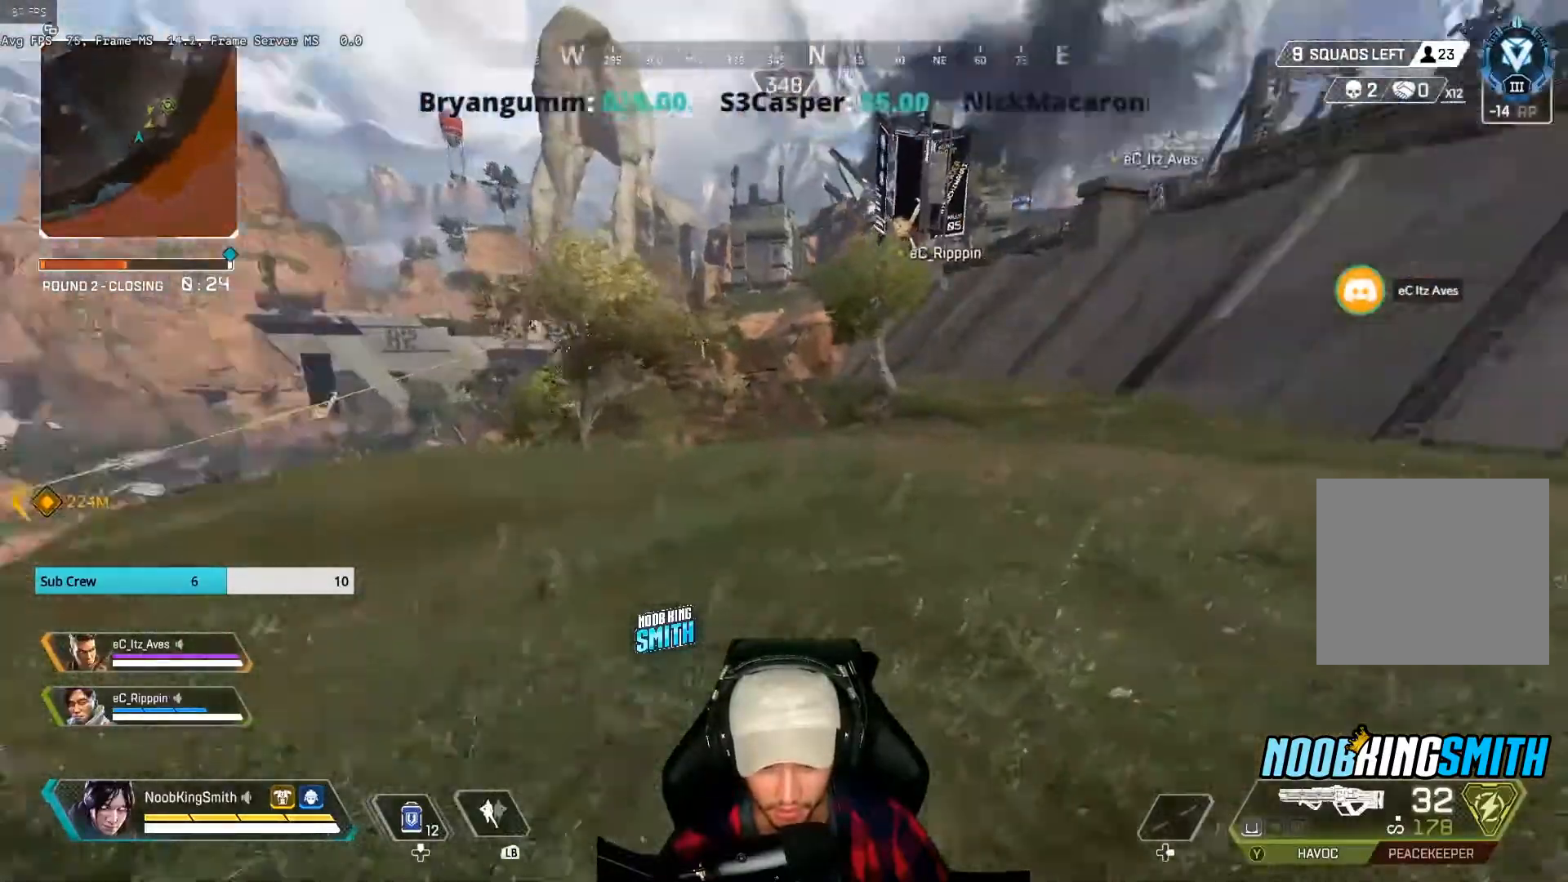
{"dt_ms": 500, "buttons": [], "left_stick": "up-right", "right_stick": "center", "events": [[33, "right_stick", "center"]]}
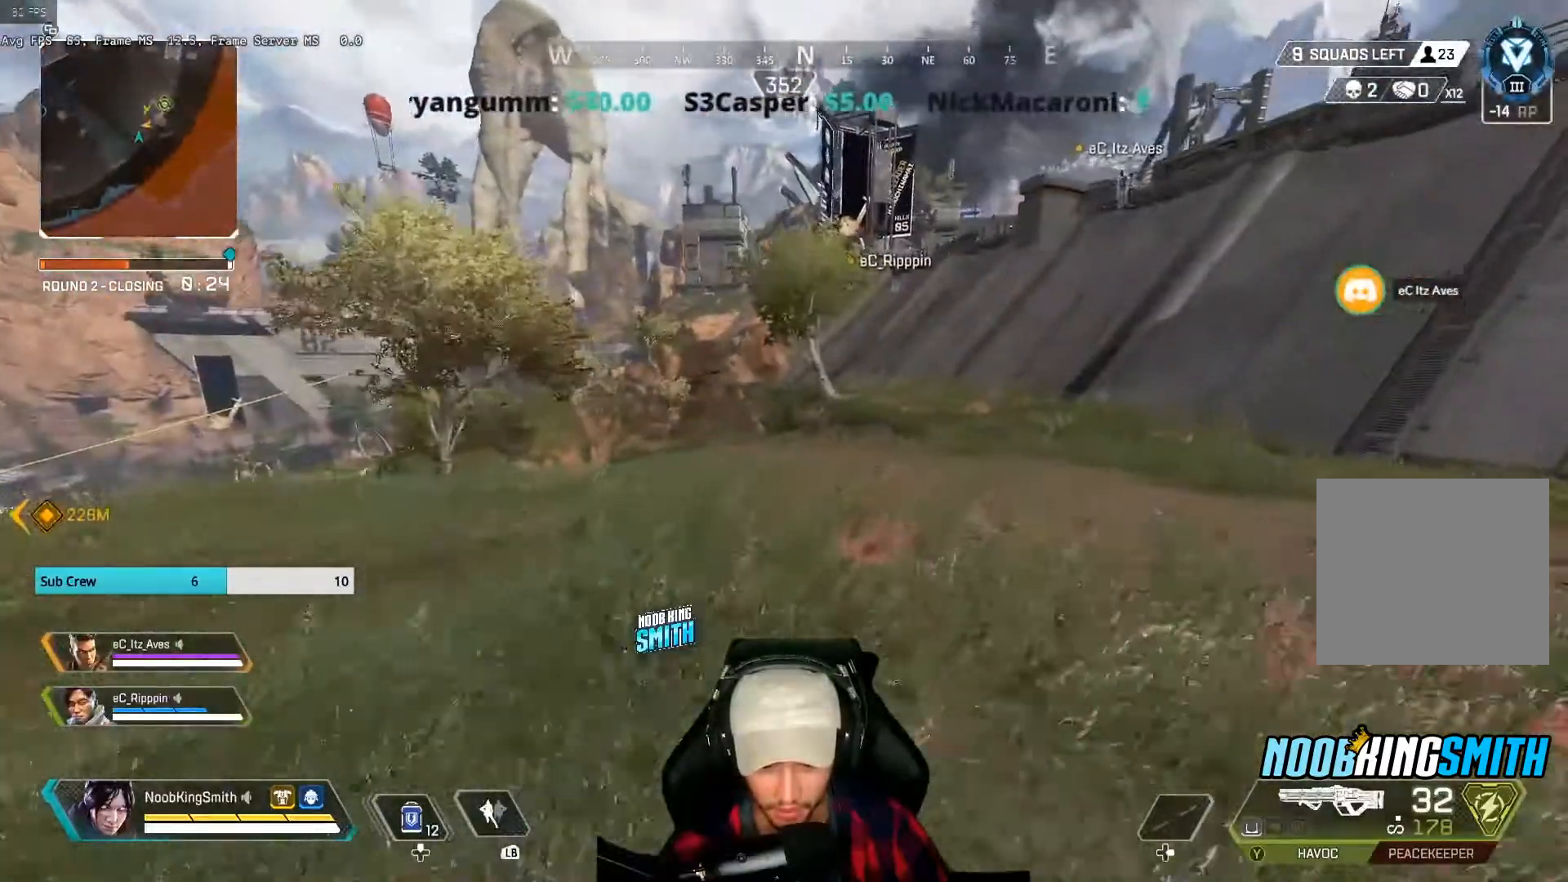
{"dt_ms": 500, "buttons": [], "left_stick": "up-right", "right_stick": "center", "events": []}
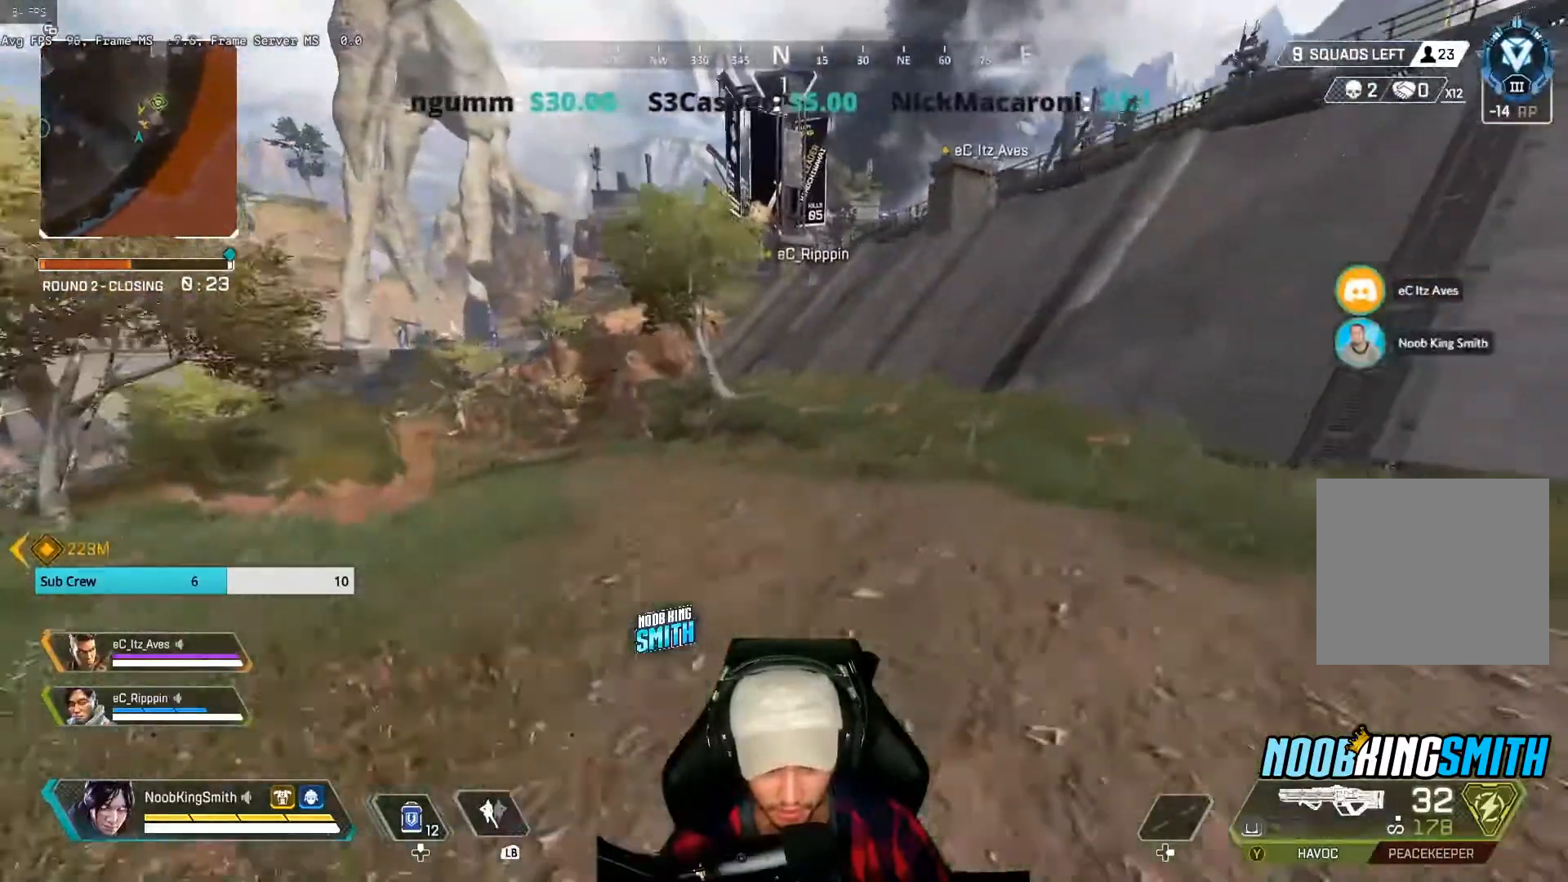
{"dt_ms": 500, "buttons": [], "left_stick": "up-right", "right_stick": "center", "events": [[67, "R3", "down"], [200, "R3", "up"]]}
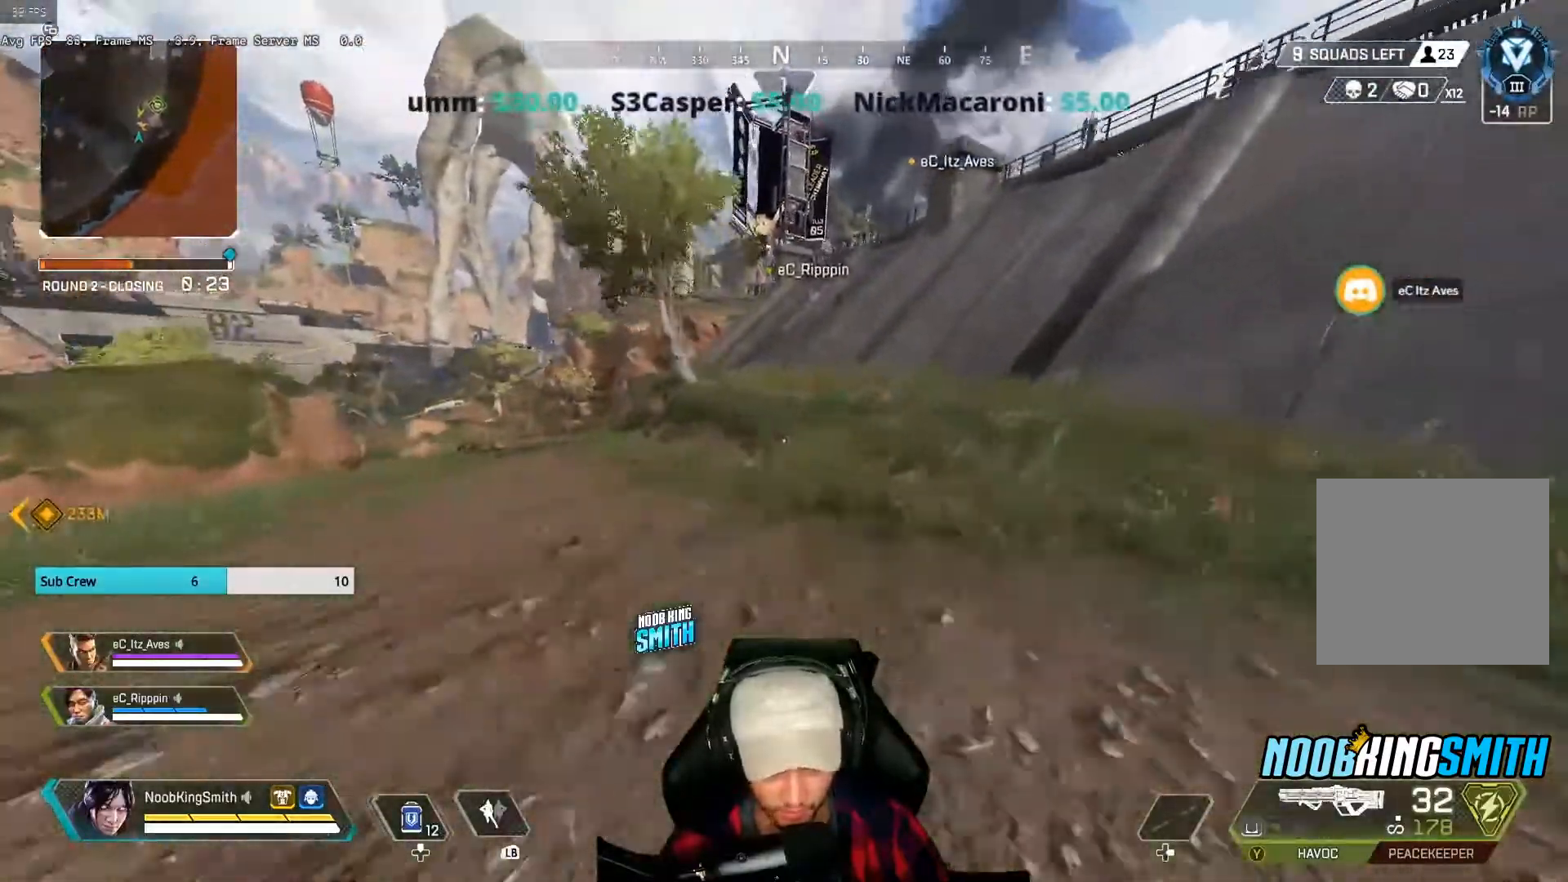
{"dt_ms": 500, "buttons": [], "left_stick": "up-right", "right_stick": "left", "events": [[33, "A", "down"], [233, "A", "up"], [500, "right_stick", "left"]]}
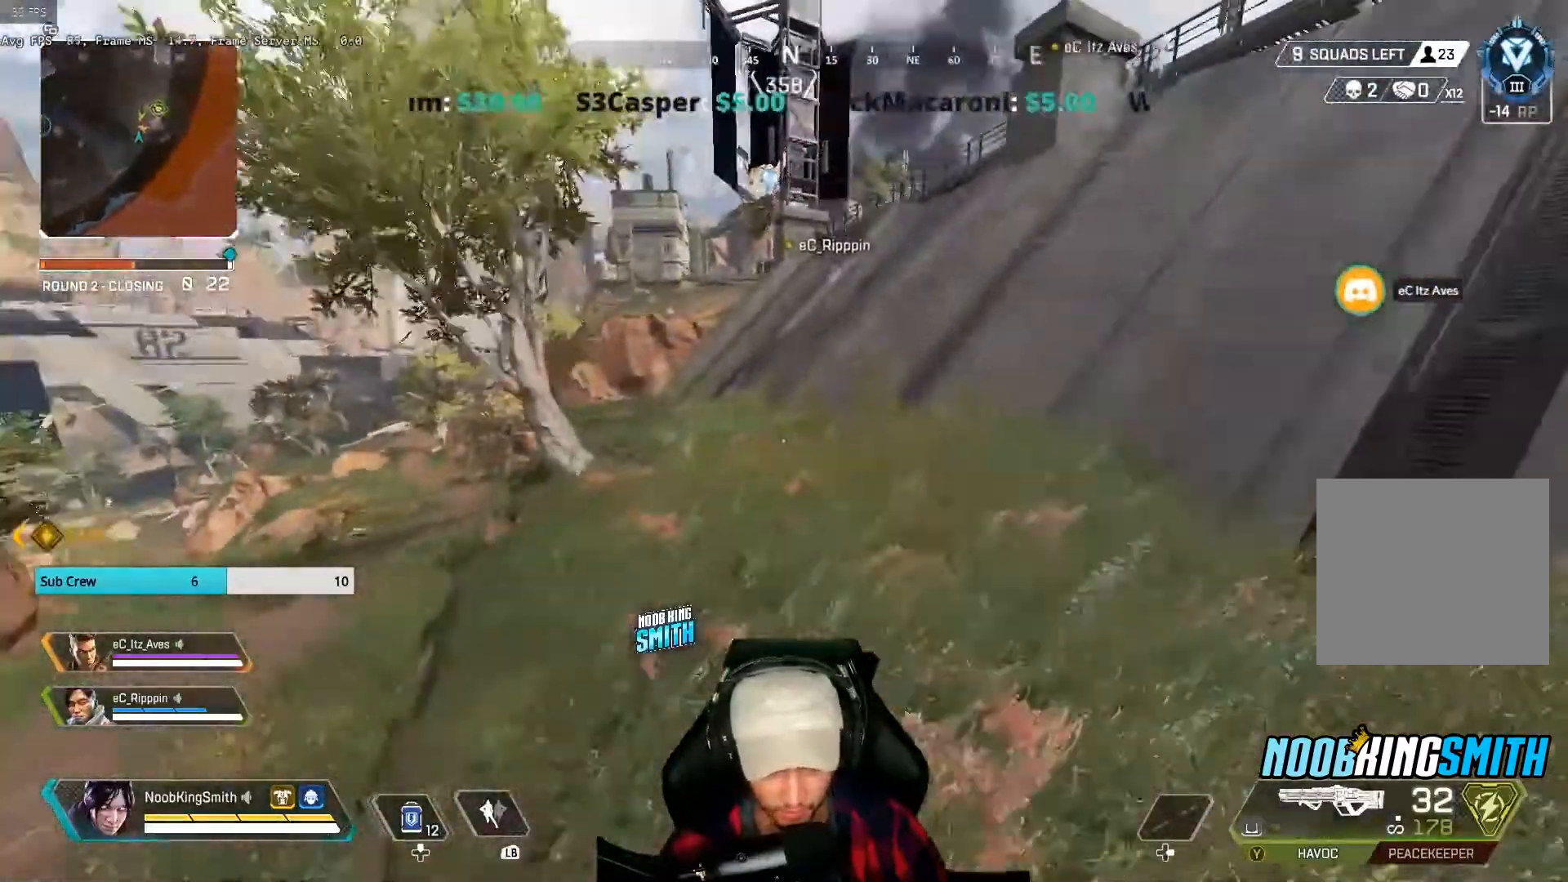
{"dt_ms": 500, "buttons": [], "left_stick": "up-right", "right_stick": "center", "events": [[133, "right_stick", "center"]]}
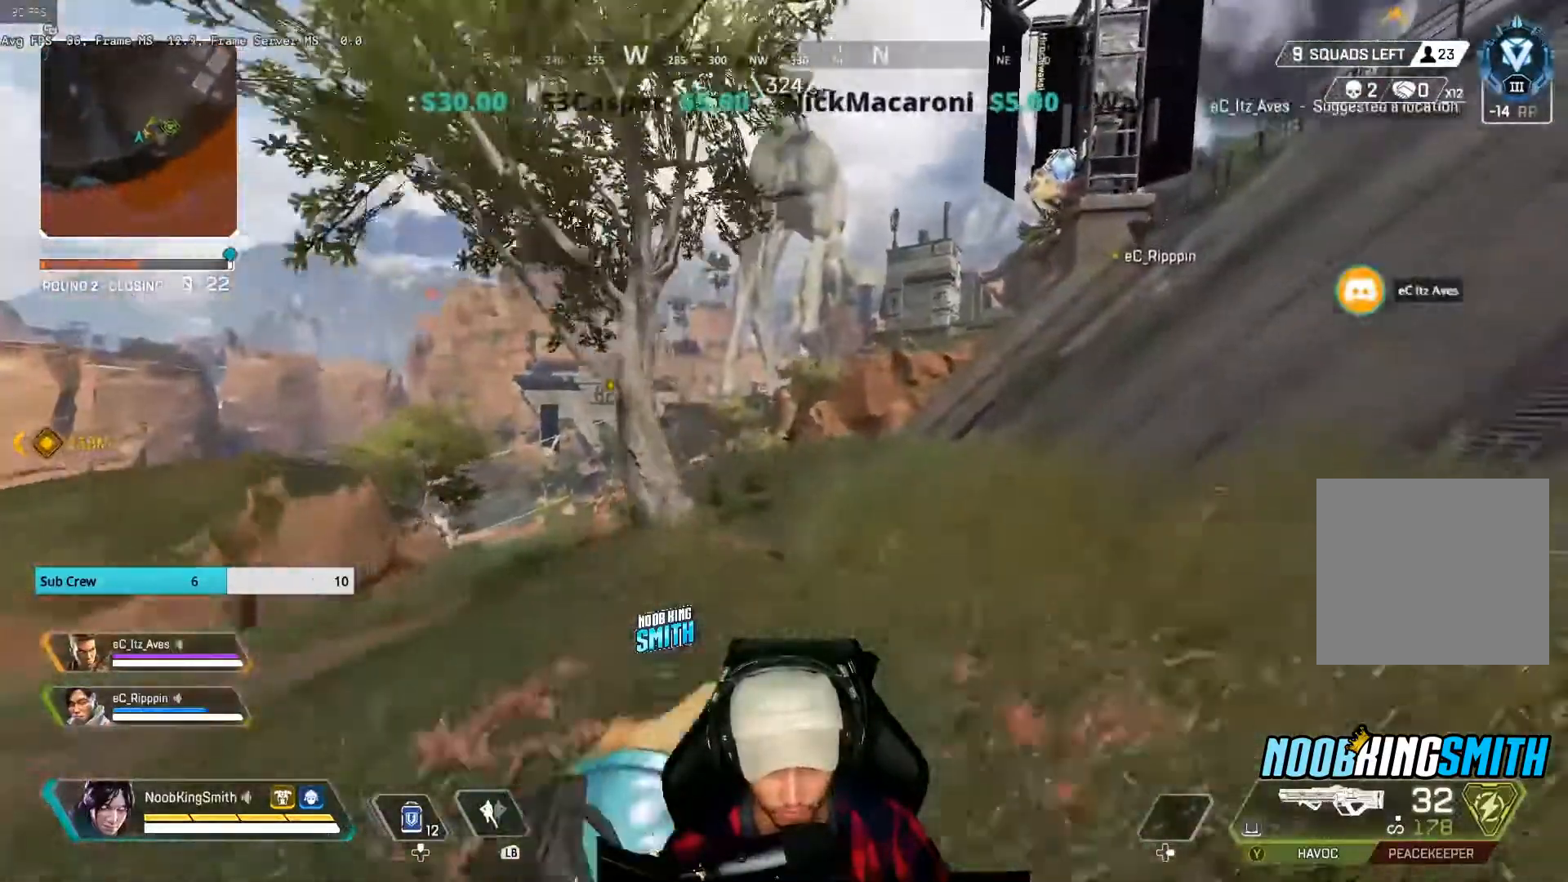
{"dt_ms": 500, "buttons": [], "left_stick": "up-right", "right_stick": "center", "events": []}
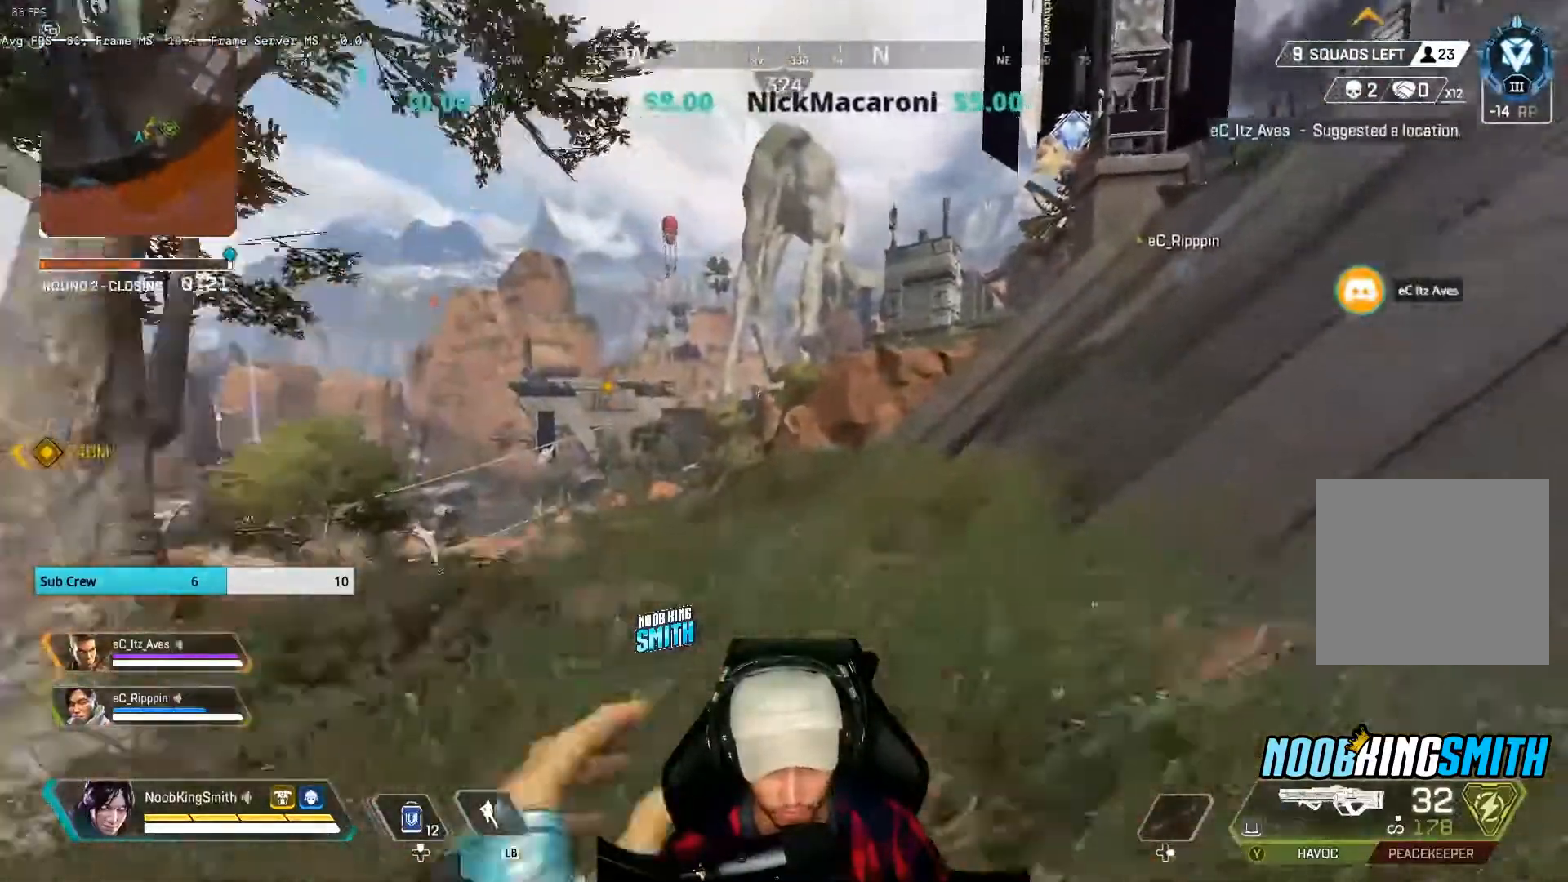
{"dt_ms": 500, "buttons": [], "left_stick": "up-right", "right_stick": "center", "events": []}
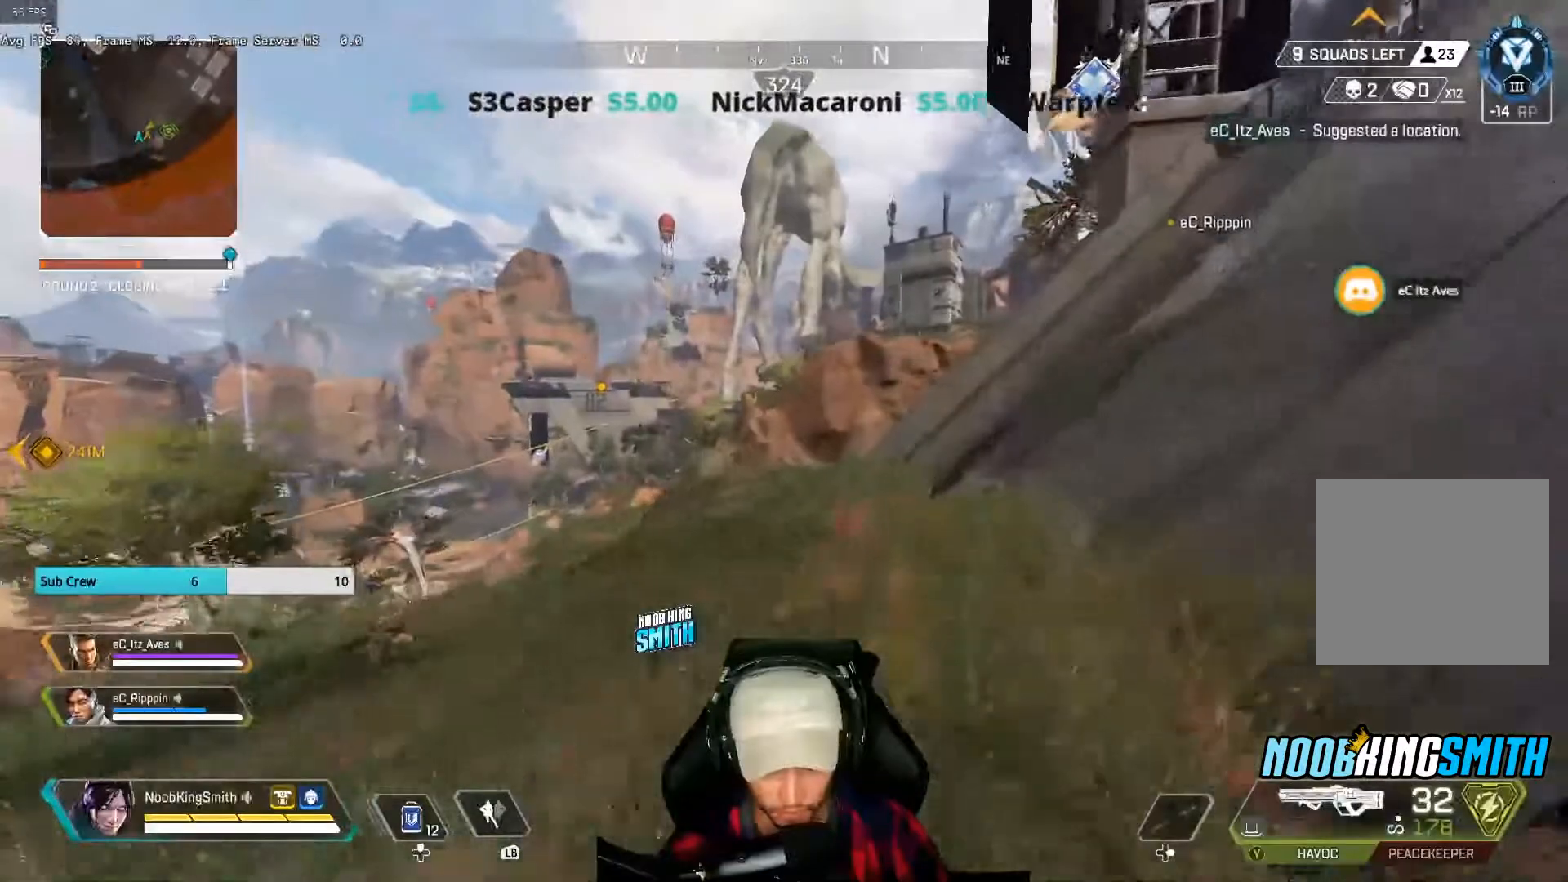
{"dt_ms": 500, "buttons": ["R3"], "left_stick": "up-right", "right_stick": "center", "events": [[467, "R3", "down"]]}
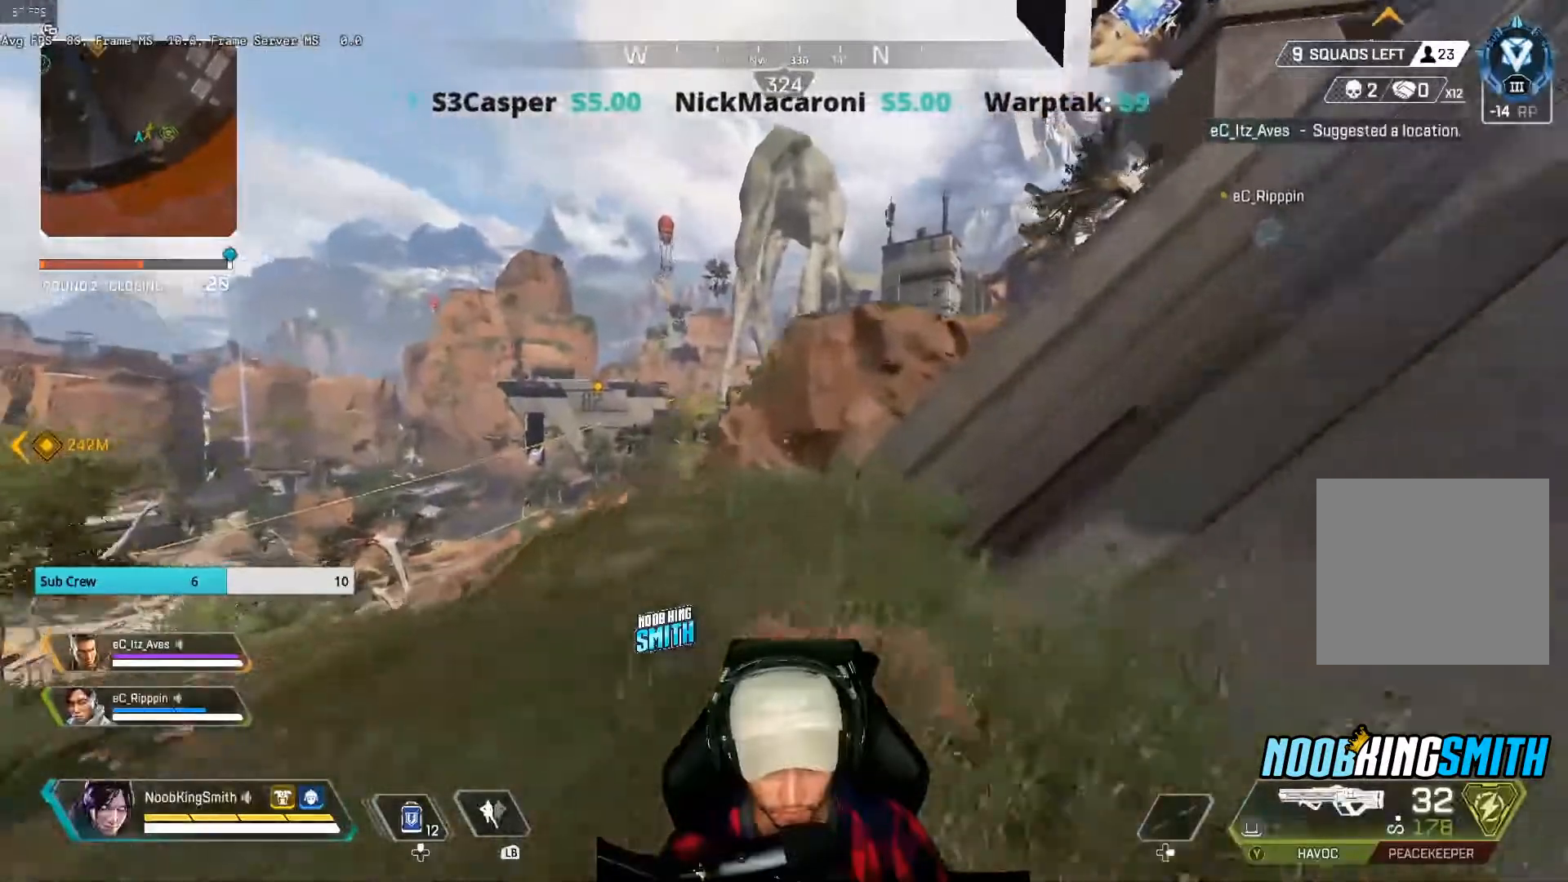
{"dt_ms": 500, "buttons": [], "left_stick": "right", "right_stick": "center", "events": [[100, "R3", "up"], [300, "A", "down"], [467, "A", "up"], [467, "left_stick", "right"]]}
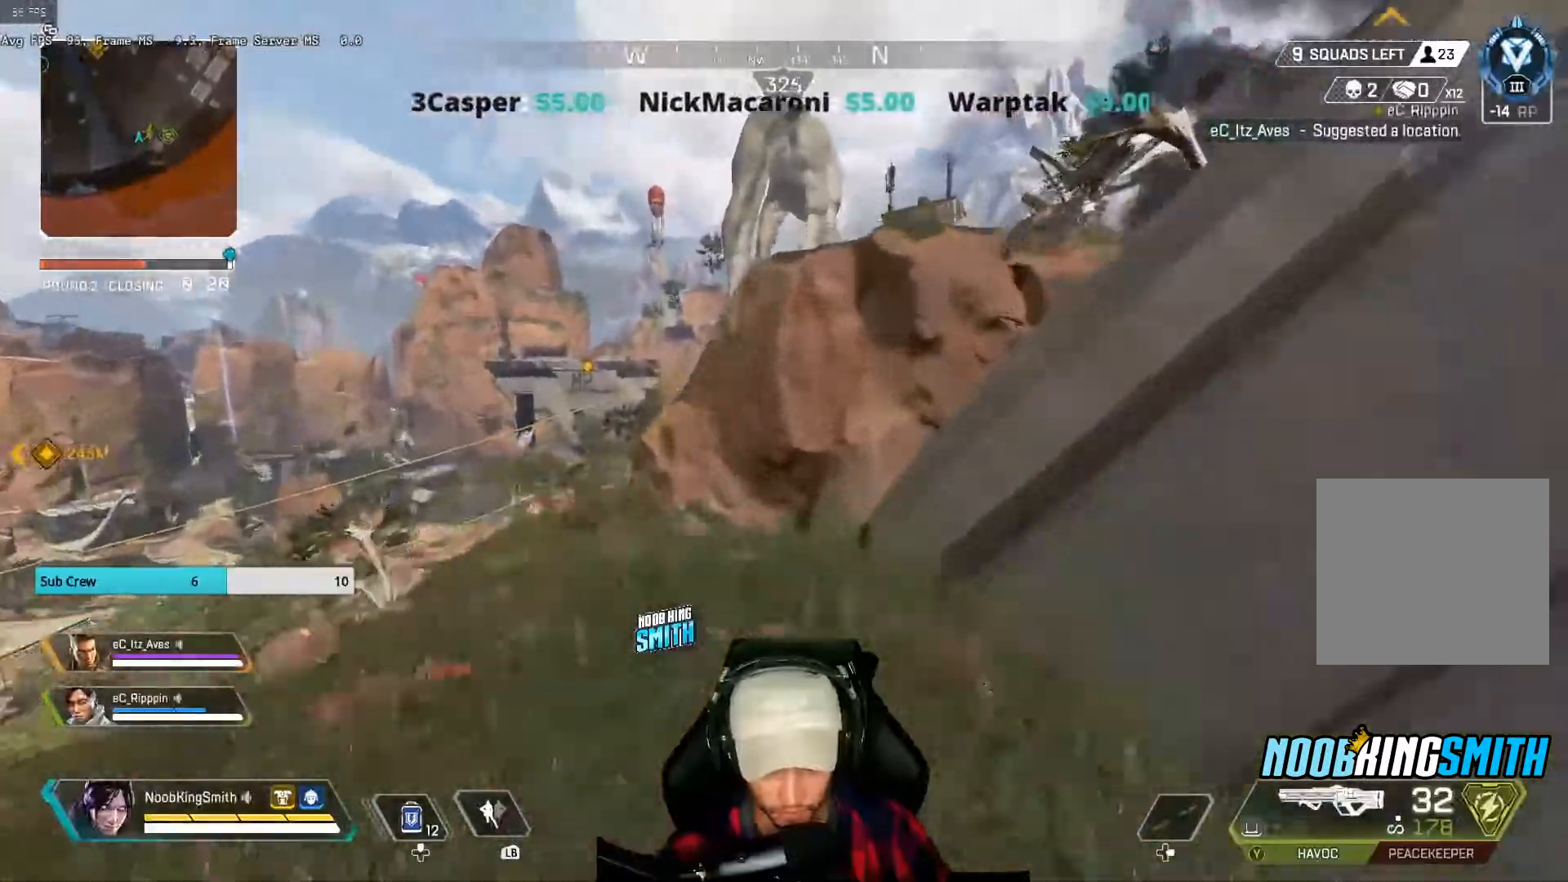
{"dt_ms": 500, "buttons": [], "left_stick": "up-right", "right_stick": "center", "events": [[433, "left_stick", "up-right"]]}
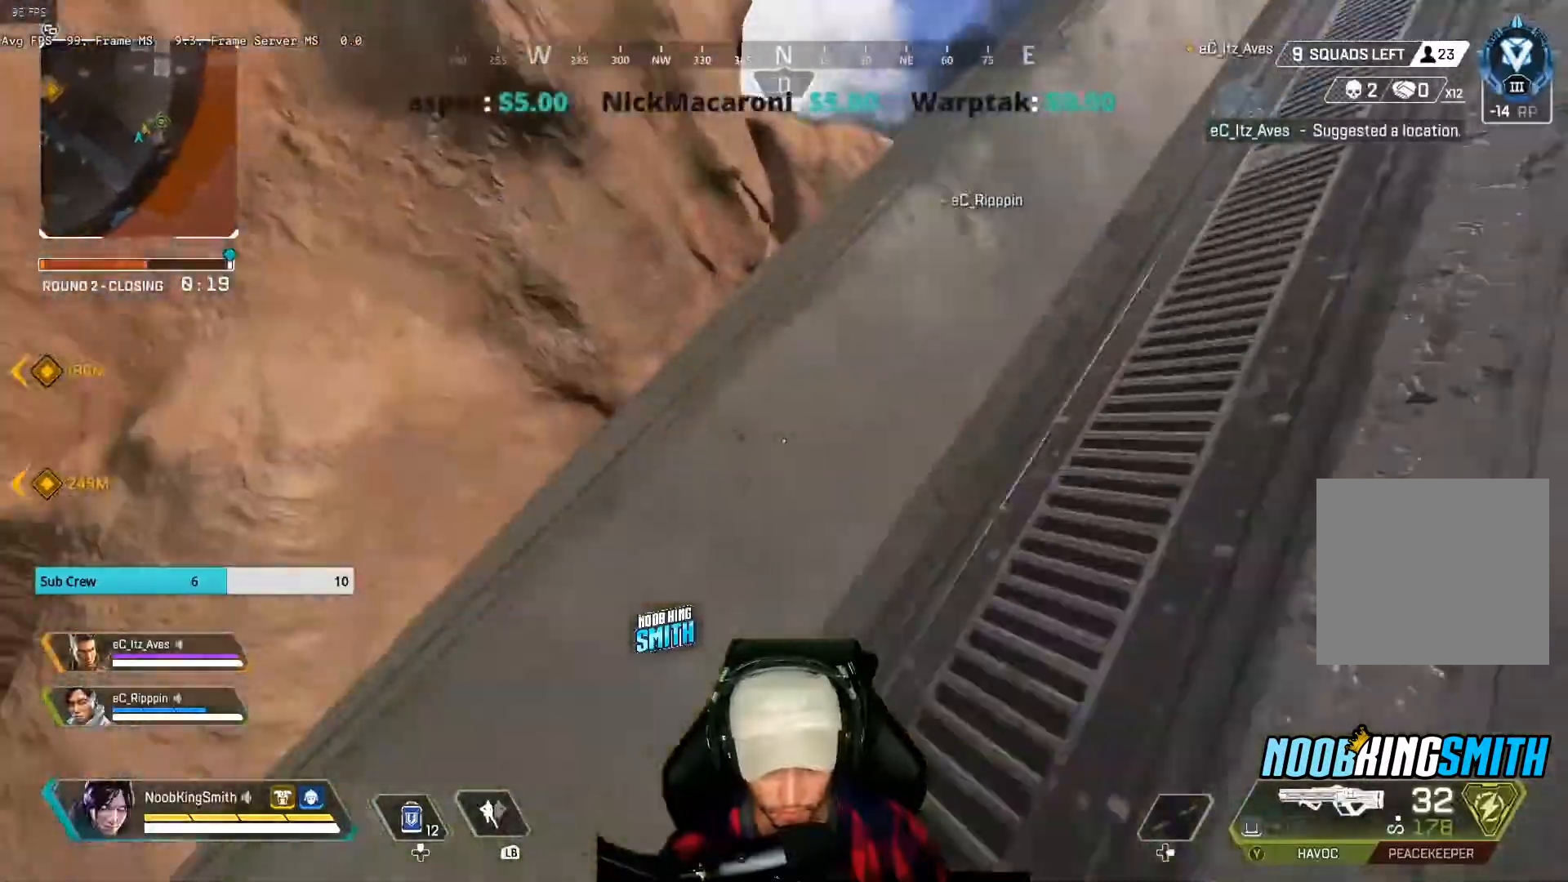
{"dt_ms": 500, "buttons": [], "left_stick": "up-right", "right_stick": "center", "events": [[167, "A", "down"], [333, "A", "up"]]}
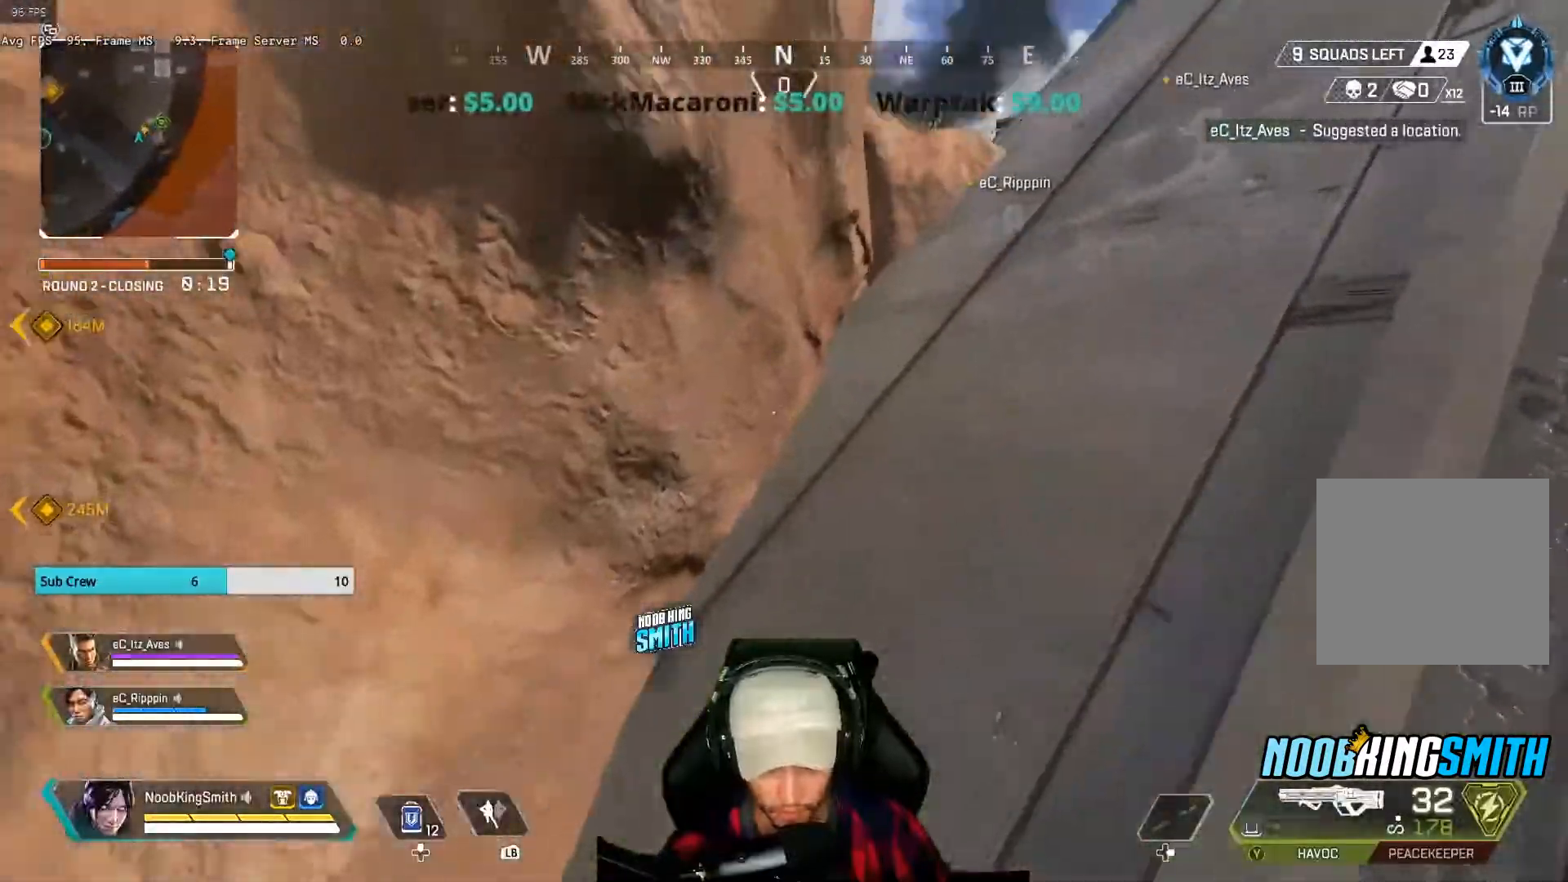
{"dt_ms": 500, "buttons": [], "left_stick": "up", "right_stick": "center", "events": [[167, "right_stick", "up-left"], [233, "A", "down"], [233, "right_stick", "center"], [400, "A", "up"], [467, "left_stick", "up"]]}
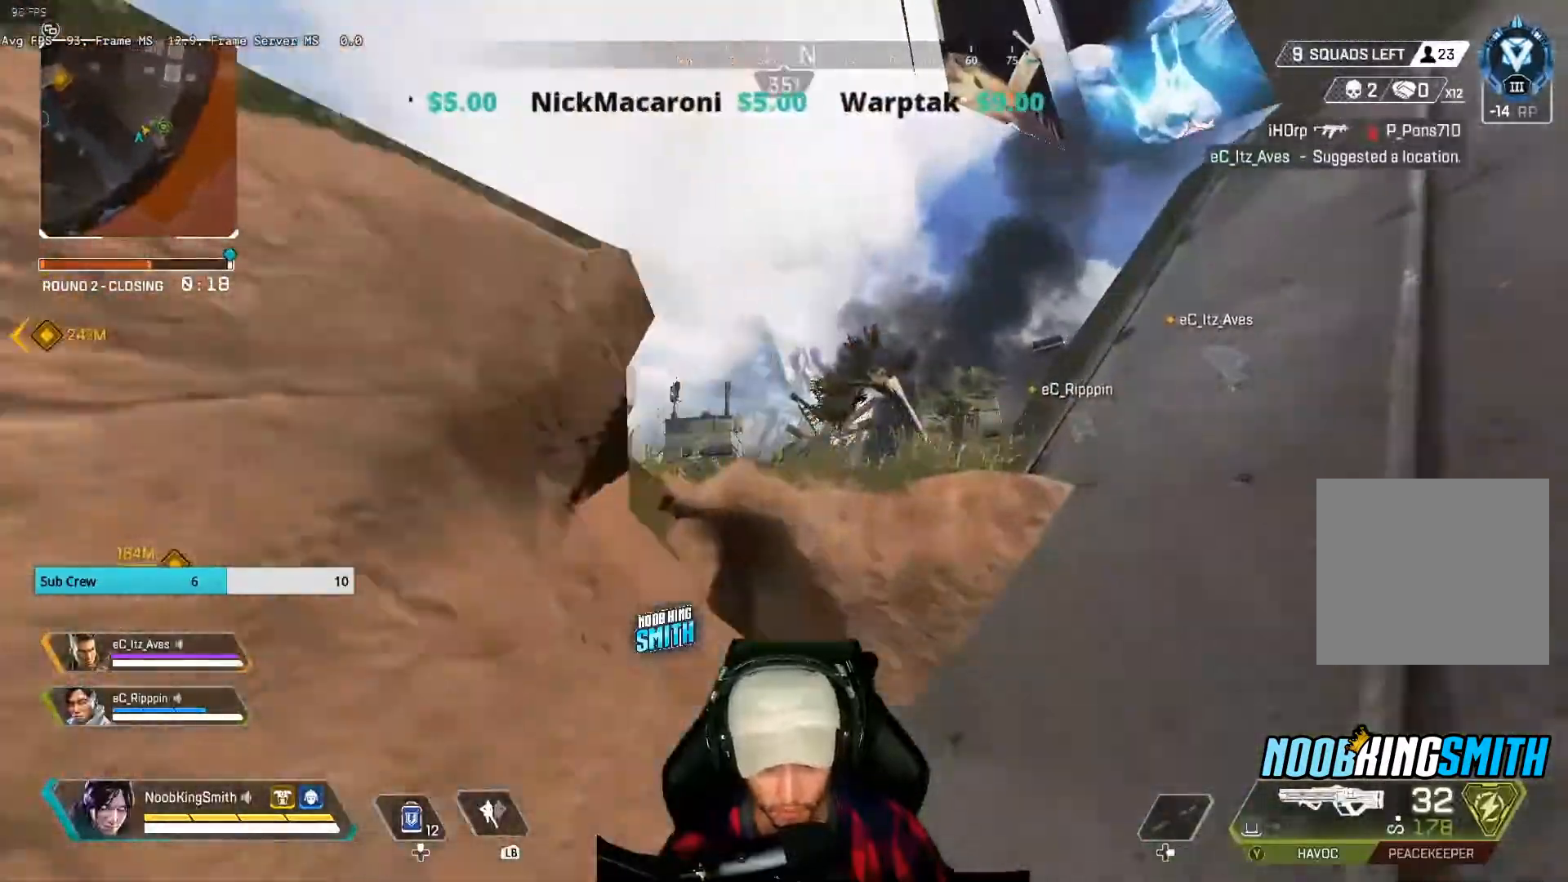
{"dt_ms": 500, "buttons": [], "left_stick": "up", "right_stick": "center", "events": [[67, "right_stick", "left"], [100, "L3", "down"], [167, "right_stick", "center"], [267, "L3", "up"], [300, "A", "down"], [467, "A", "up"]]}
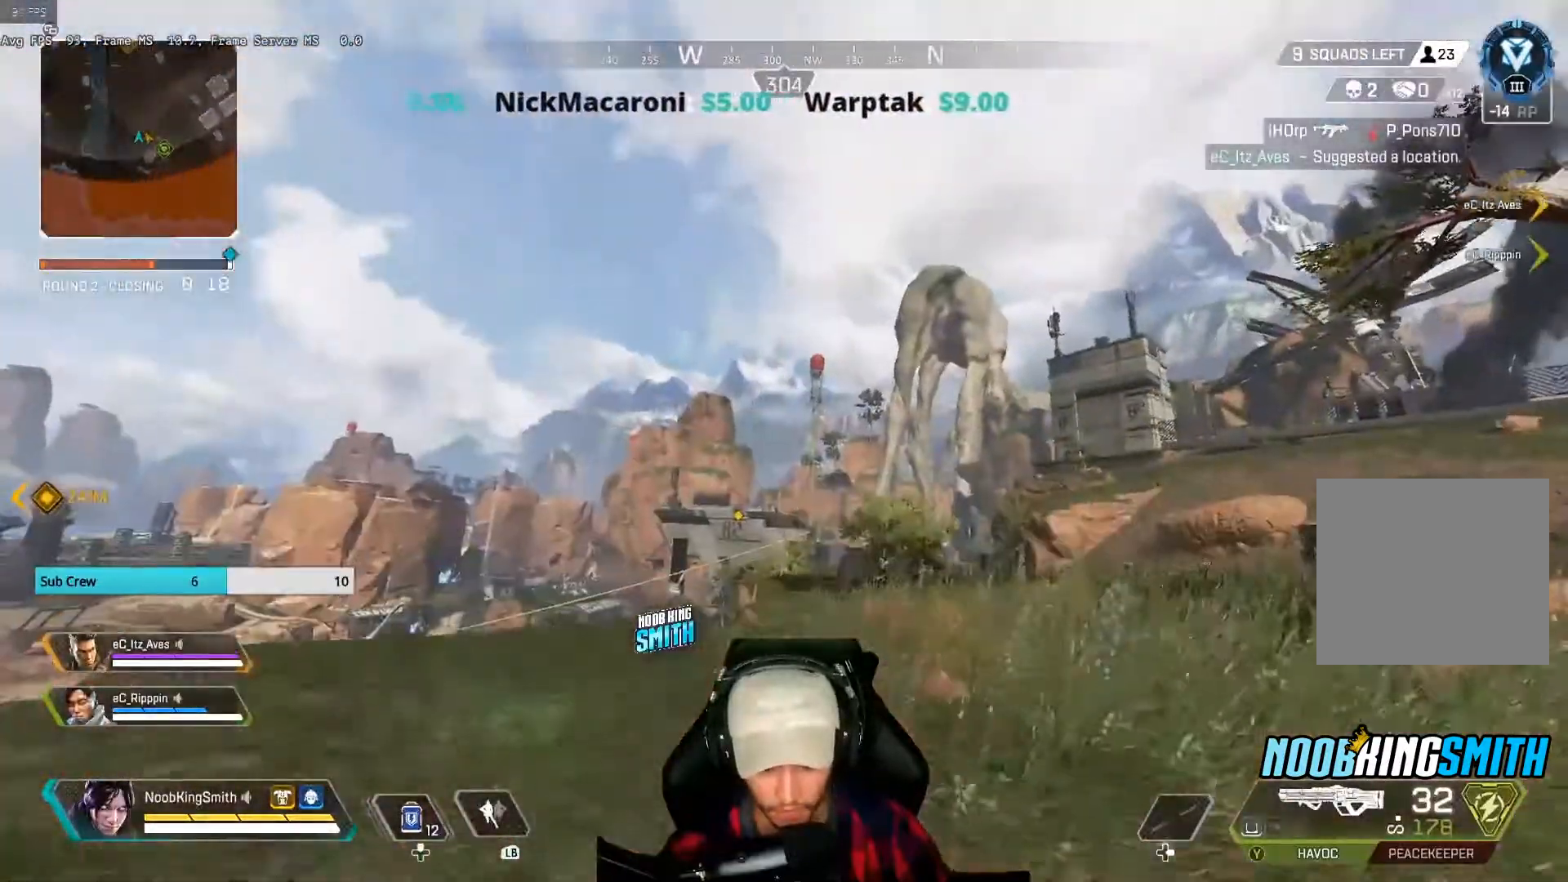
{"dt_ms": 500, "buttons": [], "left_stick": "up", "right_stick": "center", "events": [[267, "right_stick", "down-right"], [500, "right_stick", "center"]]}
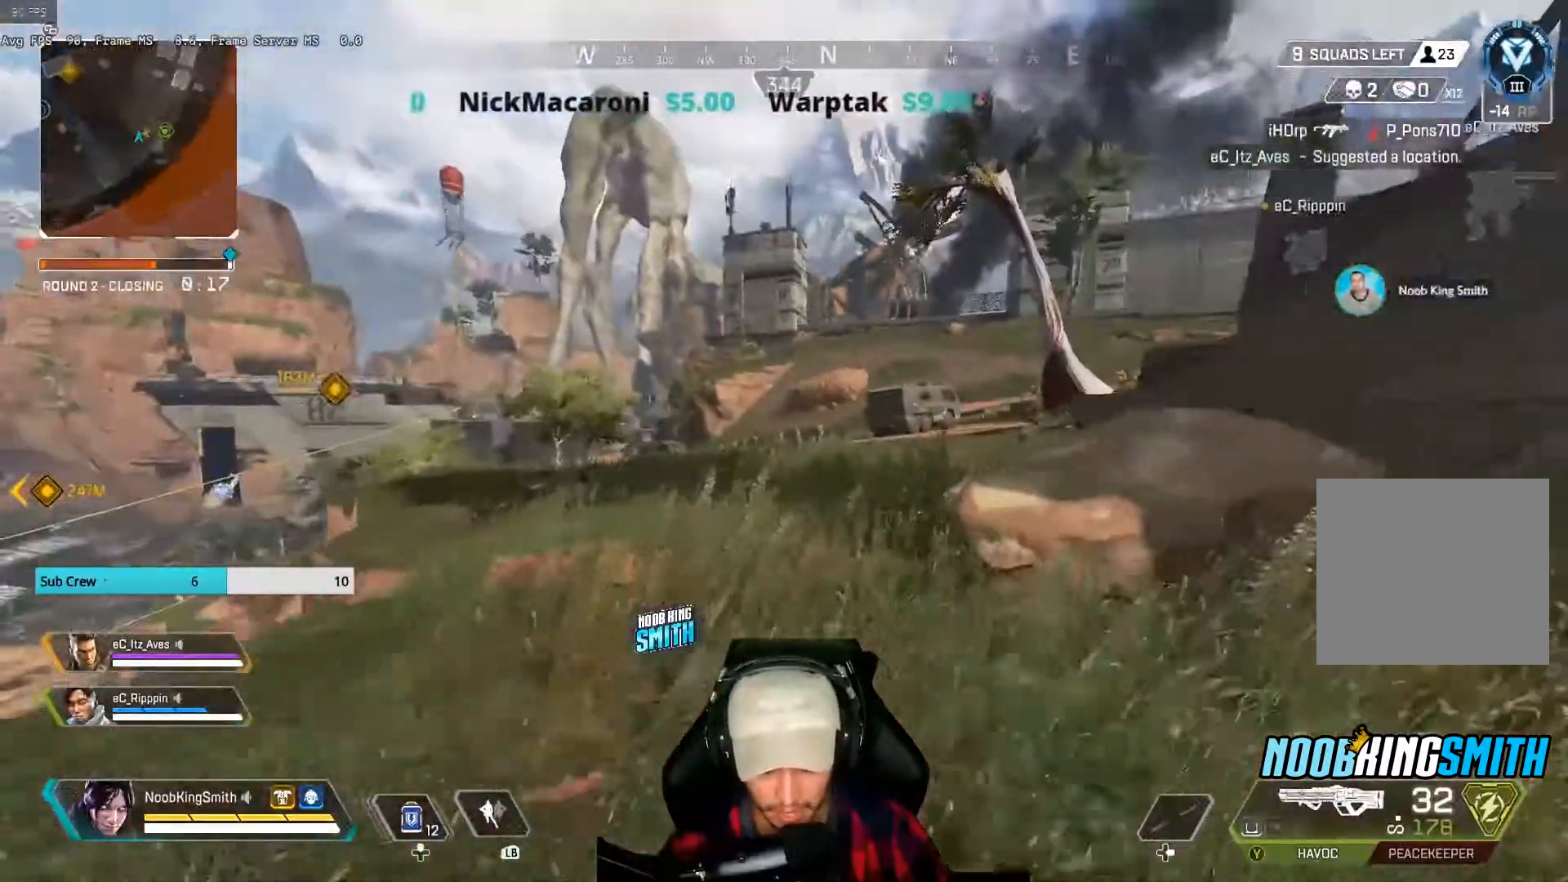
{"dt_ms": 500, "buttons": [], "left_stick": "up", "right_stick": "center", "events": []}
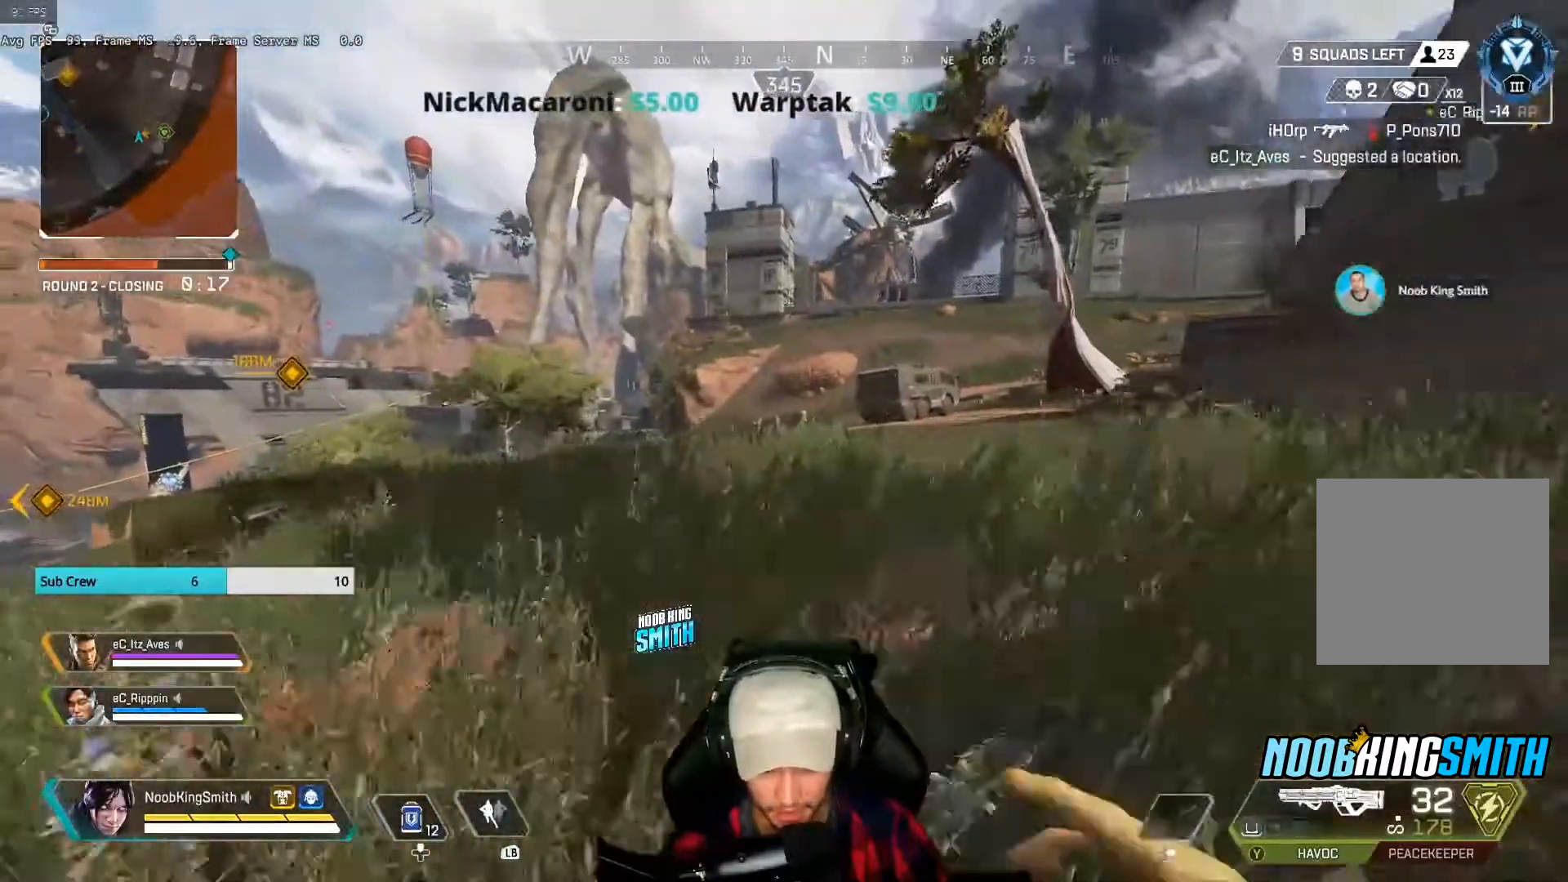
{"dt_ms": 500, "buttons": [], "left_stick": "up", "right_stick": "down-right", "events": [[100, "right_stick", "down-right"]]}
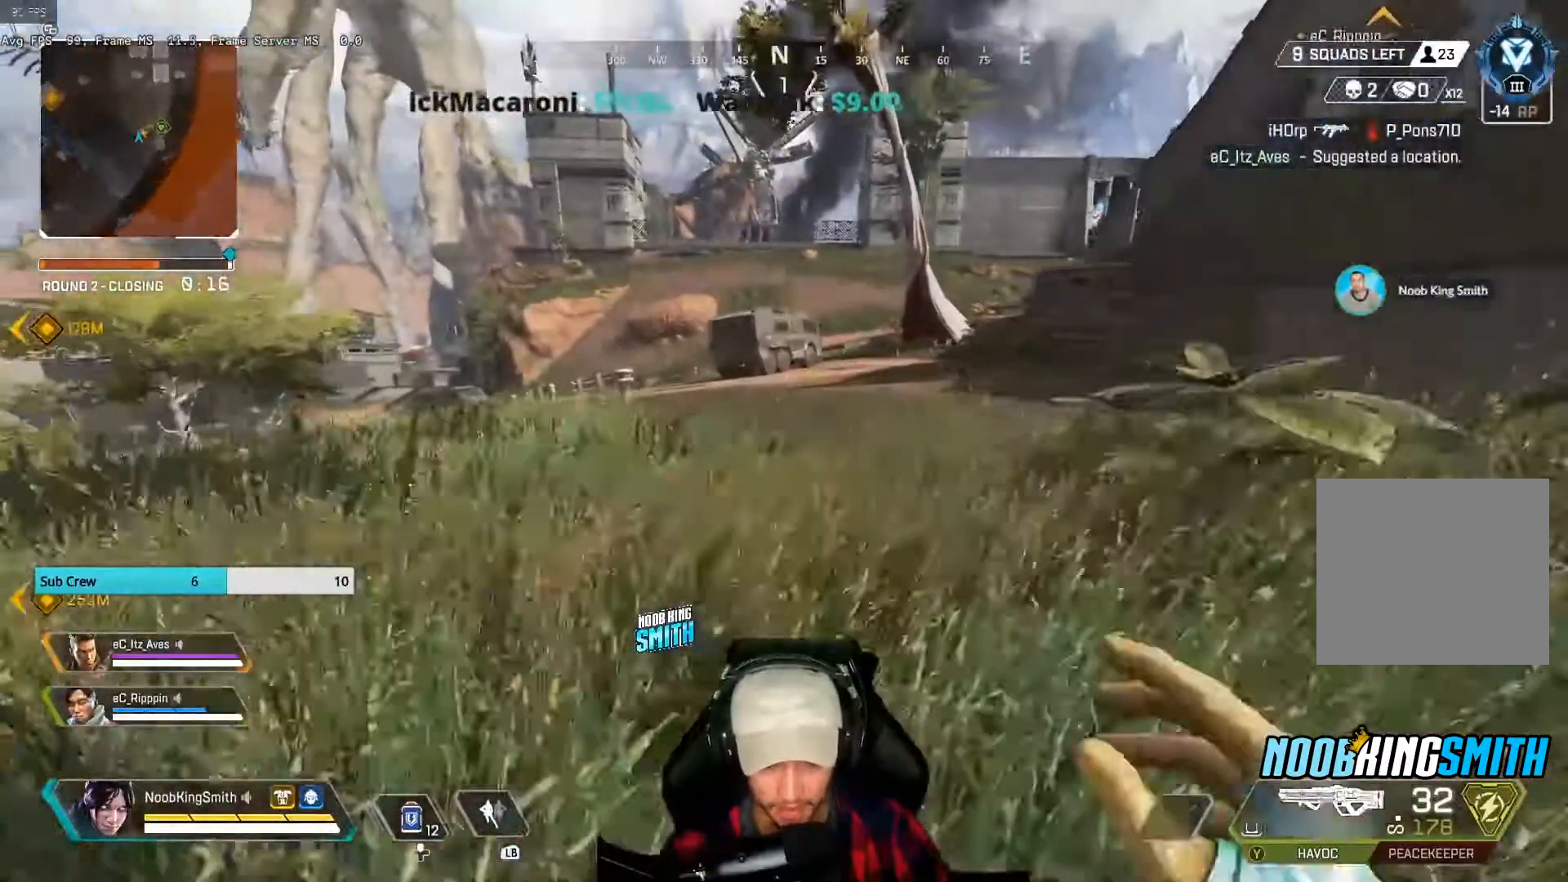
{"dt_ms": 500, "buttons": [], "left_stick": "up", "right_stick": "center", "events": [[200, "right_stick", "center"]]}
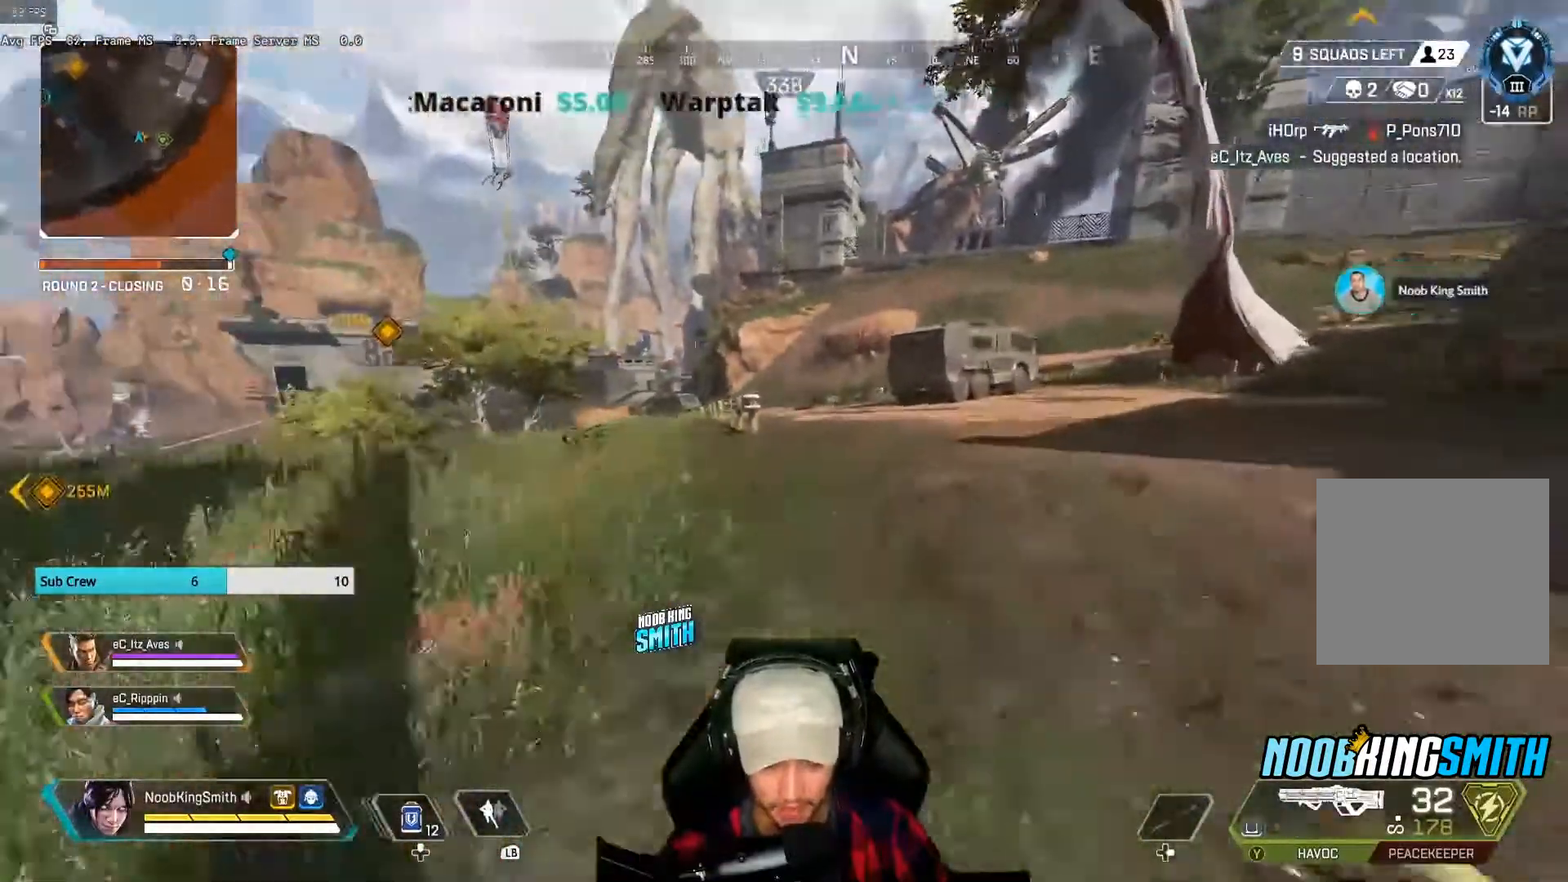
{"dt_ms": 500, "buttons": [], "left_stick": "up-right", "right_stick": "center", "events": [[333, "left_stick", "up-right"]]}
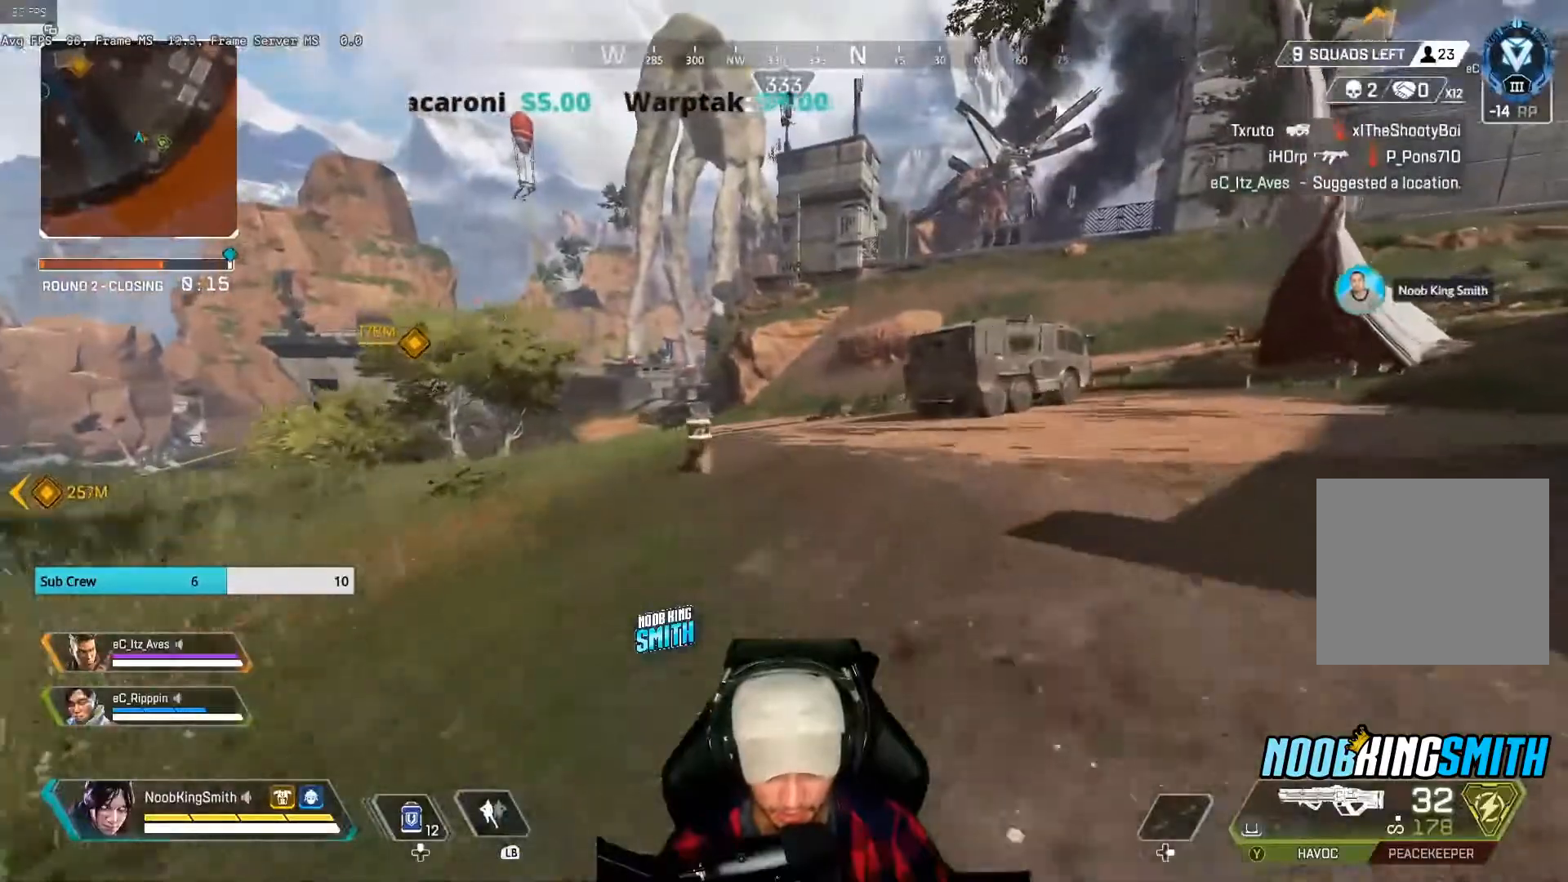
{"dt_ms": 500, "buttons": [], "left_stick": "up-right", "right_stick": "center", "events": []}
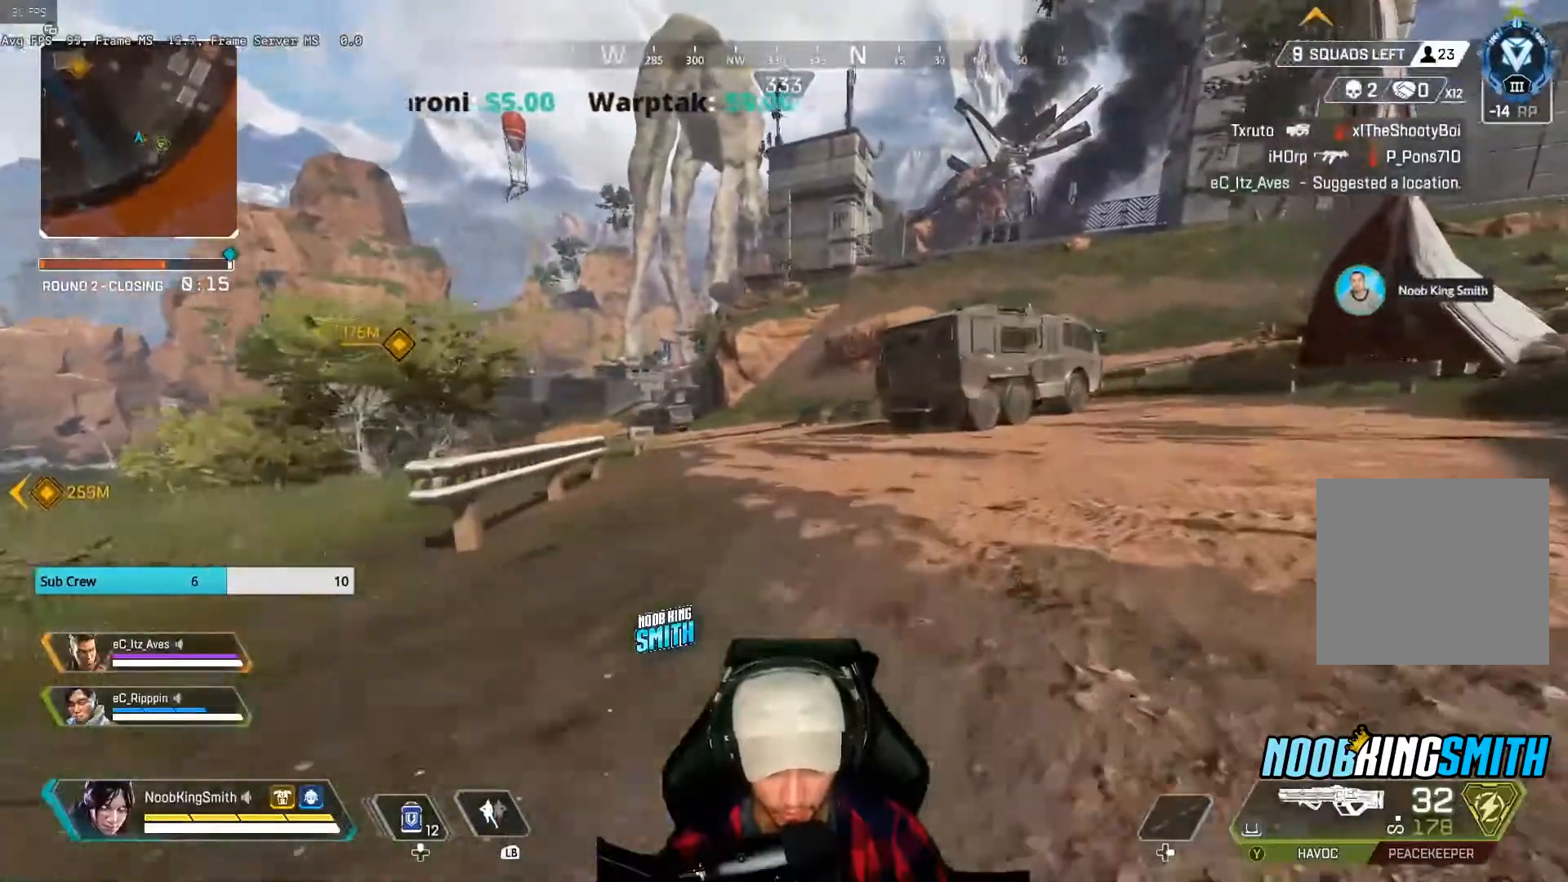
{"dt_ms": 500, "buttons": [], "left_stick": "up-right", "right_stick": "center", "events": []}
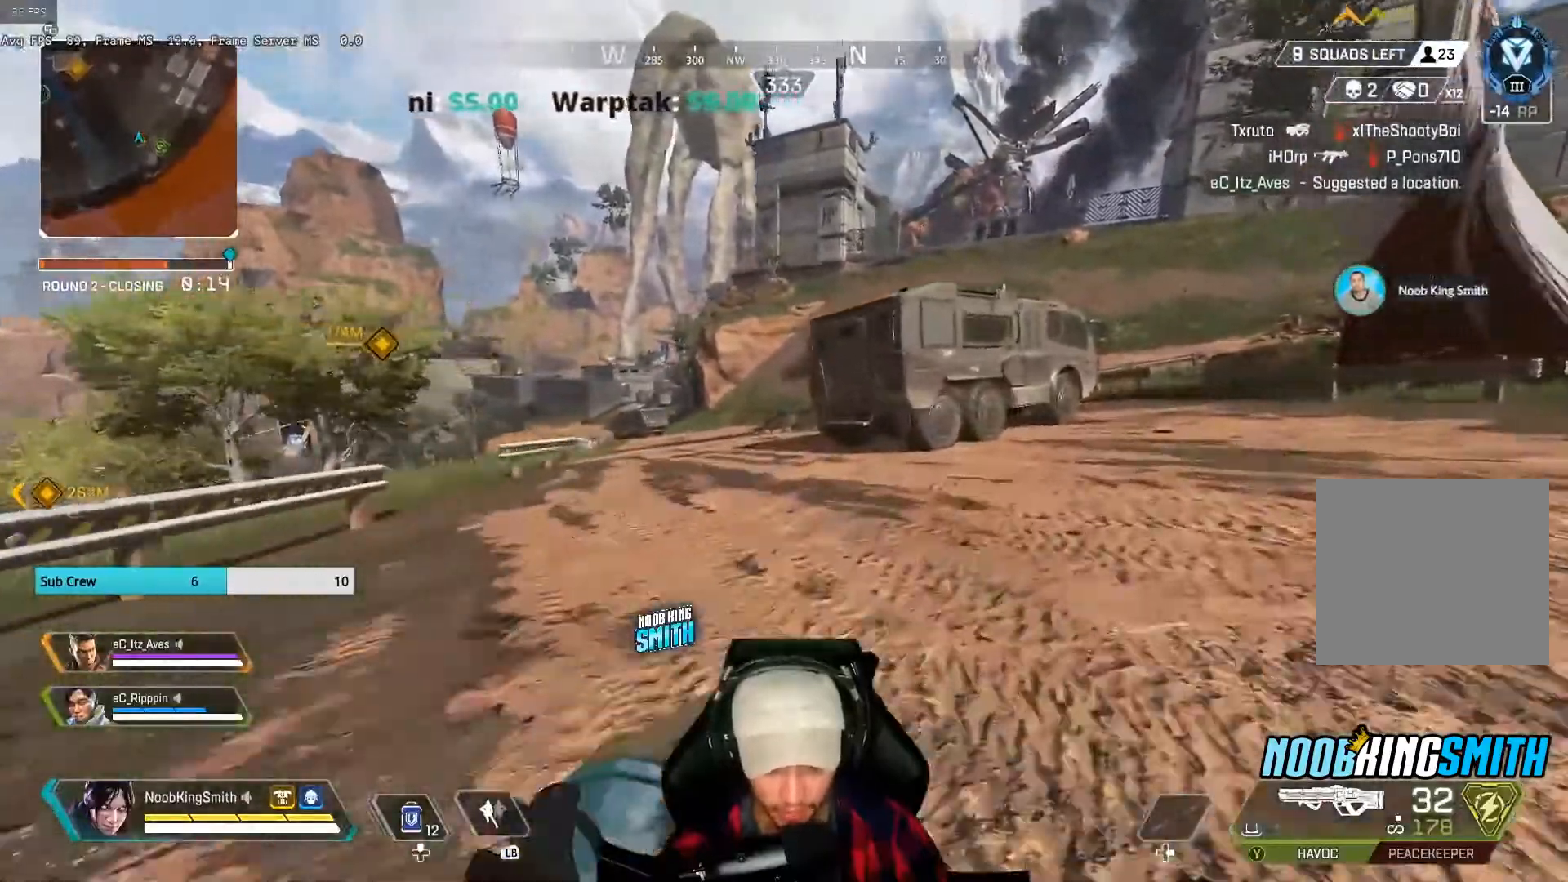
{"dt_ms": 500, "buttons": [], "left_stick": "up-right", "right_stick": "center", "events": []}
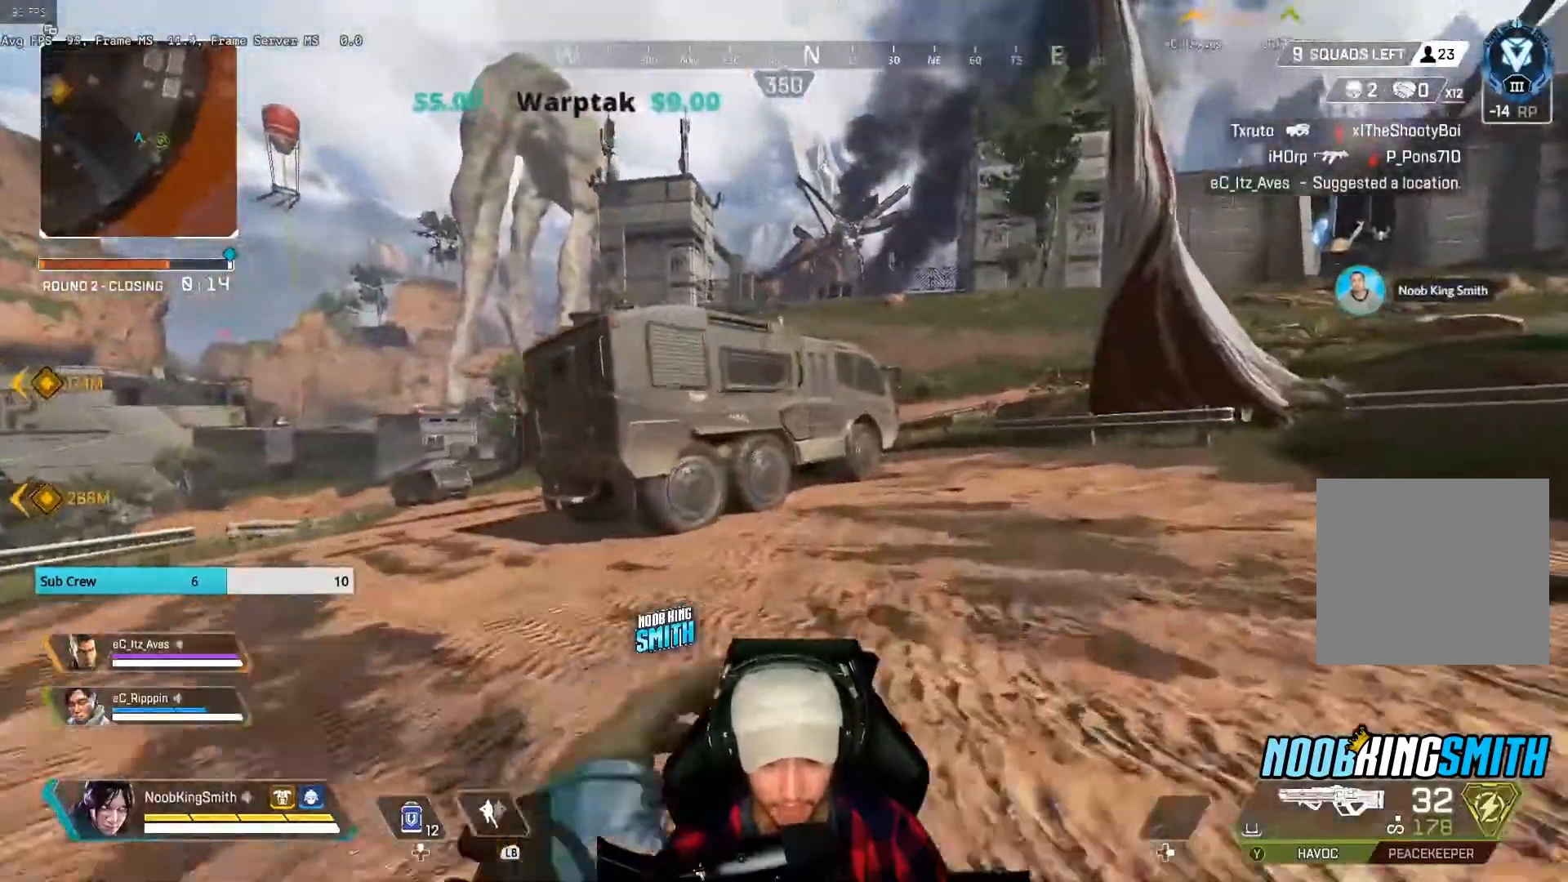
{"dt_ms": 500, "buttons": [], "left_stick": "up-right", "right_stick": "center", "events": []}
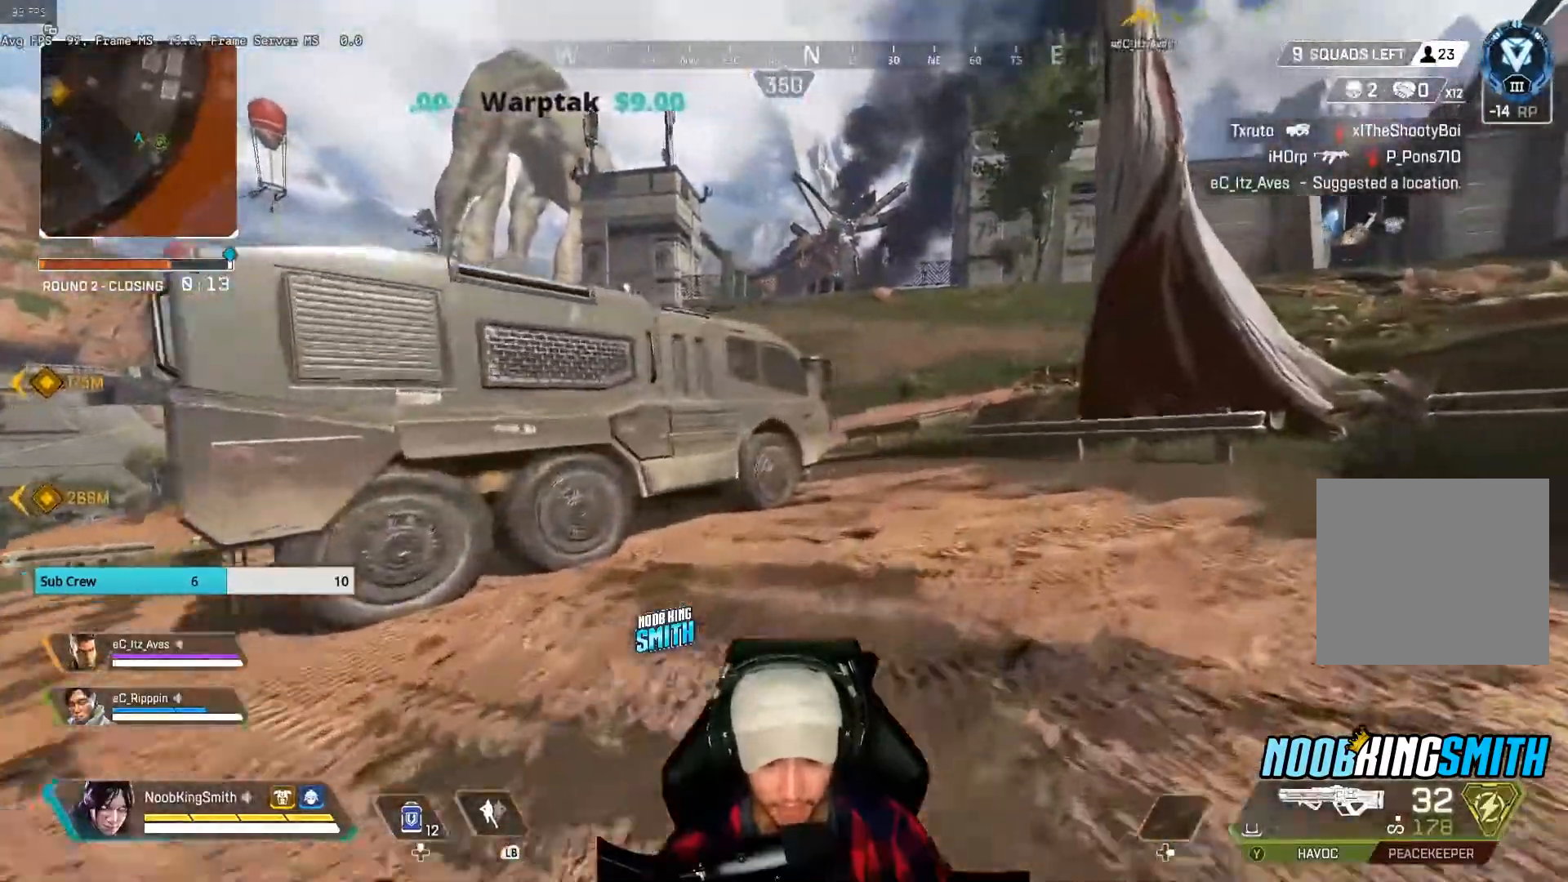
{"dt_ms": 500, "buttons": [], "left_stick": "up-right", "right_stick": "center", "events": []}
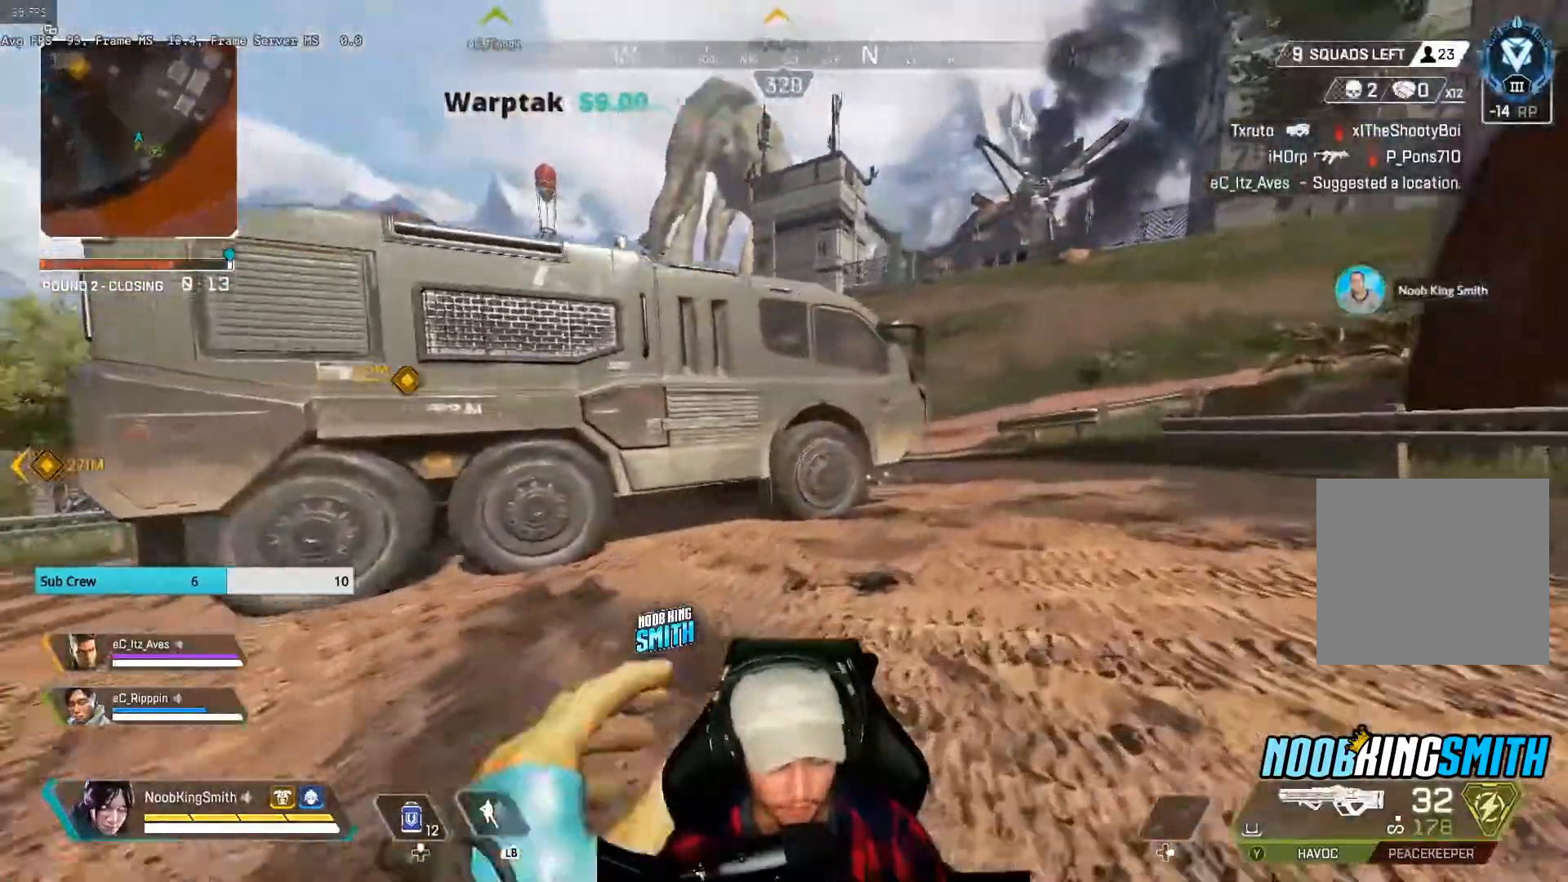
{"dt_ms": 1000, "buttons": ["A"], "left_stick": "center", "right_stick": "center"}
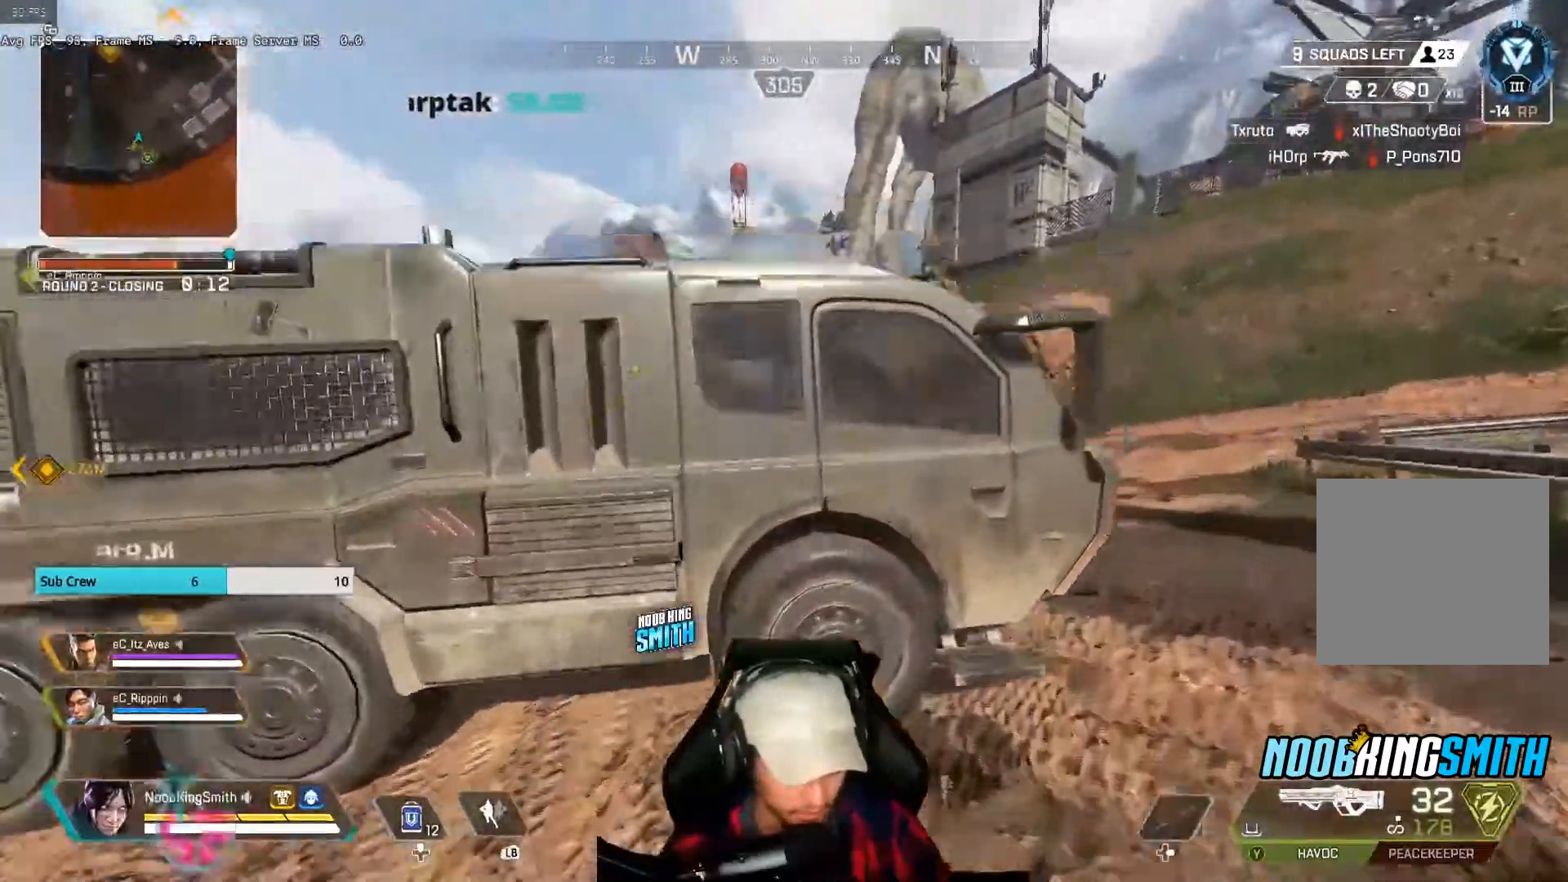
{"dt_ms": 500, "buttons": [], "left_stick": "up", "right_stick": "center"}
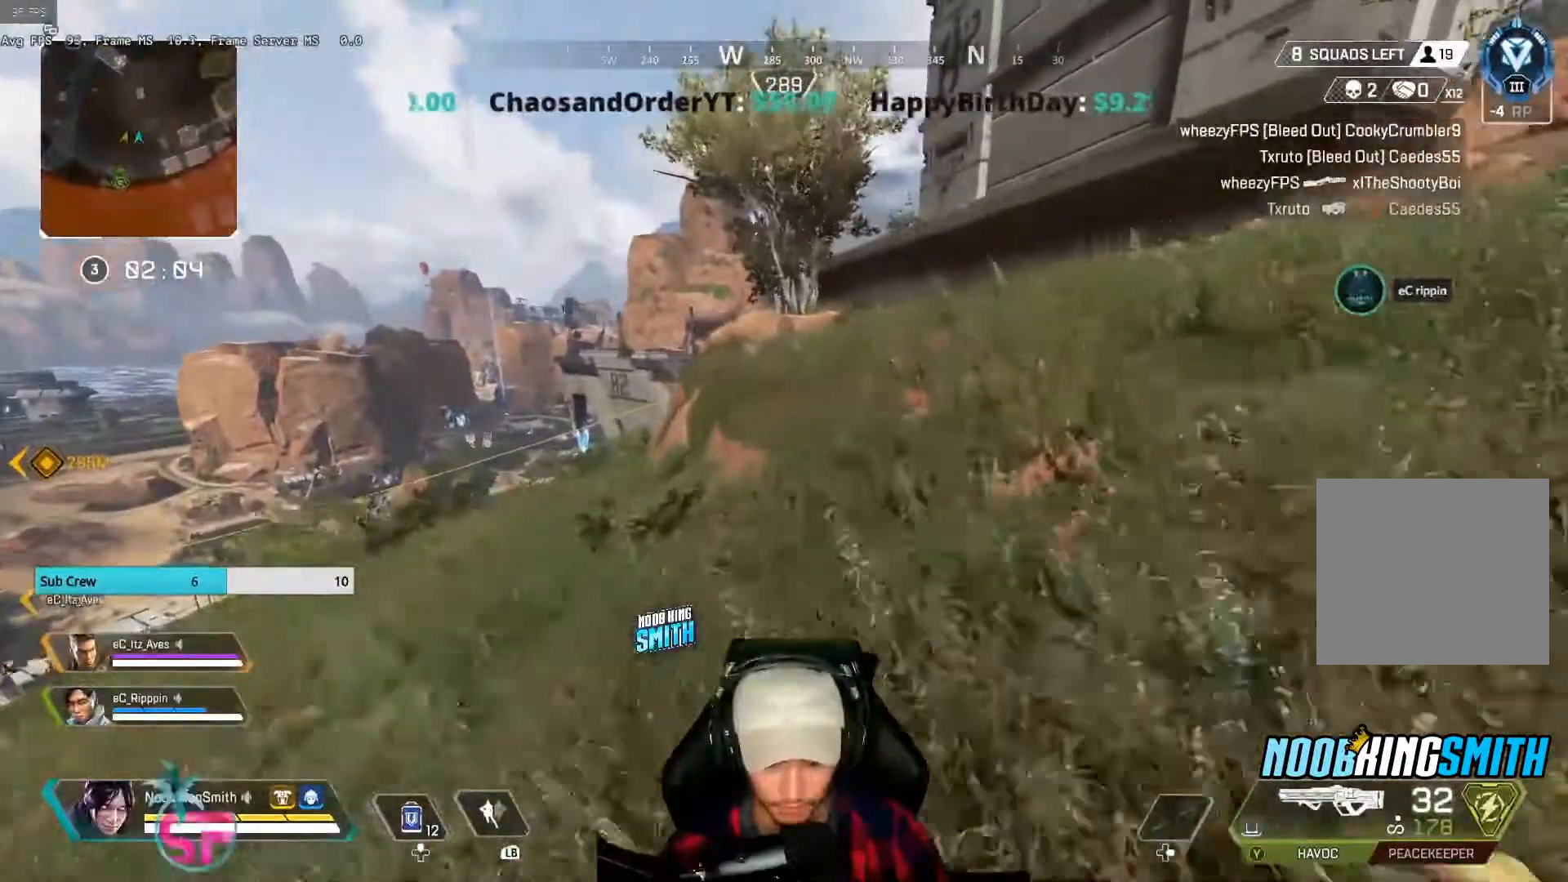
{"dt_ms": 500, "buttons": [], "left_stick": "up", "right_stick": "center", "events": []}
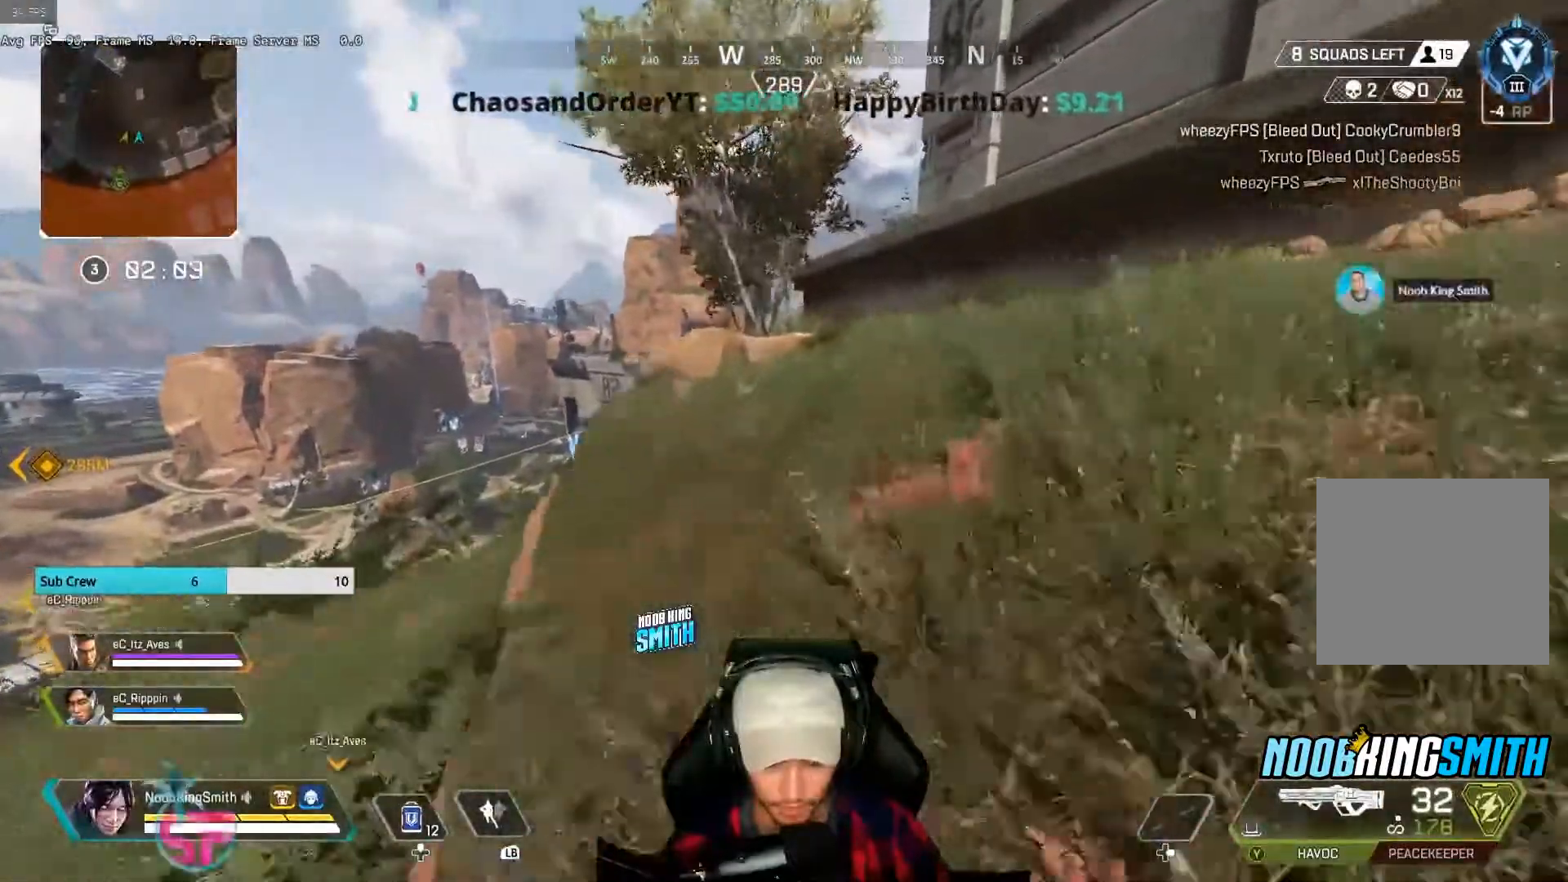
{"dt_ms": 500, "buttons": [], "left_stick": "up", "right_stick": "center", "events": []}